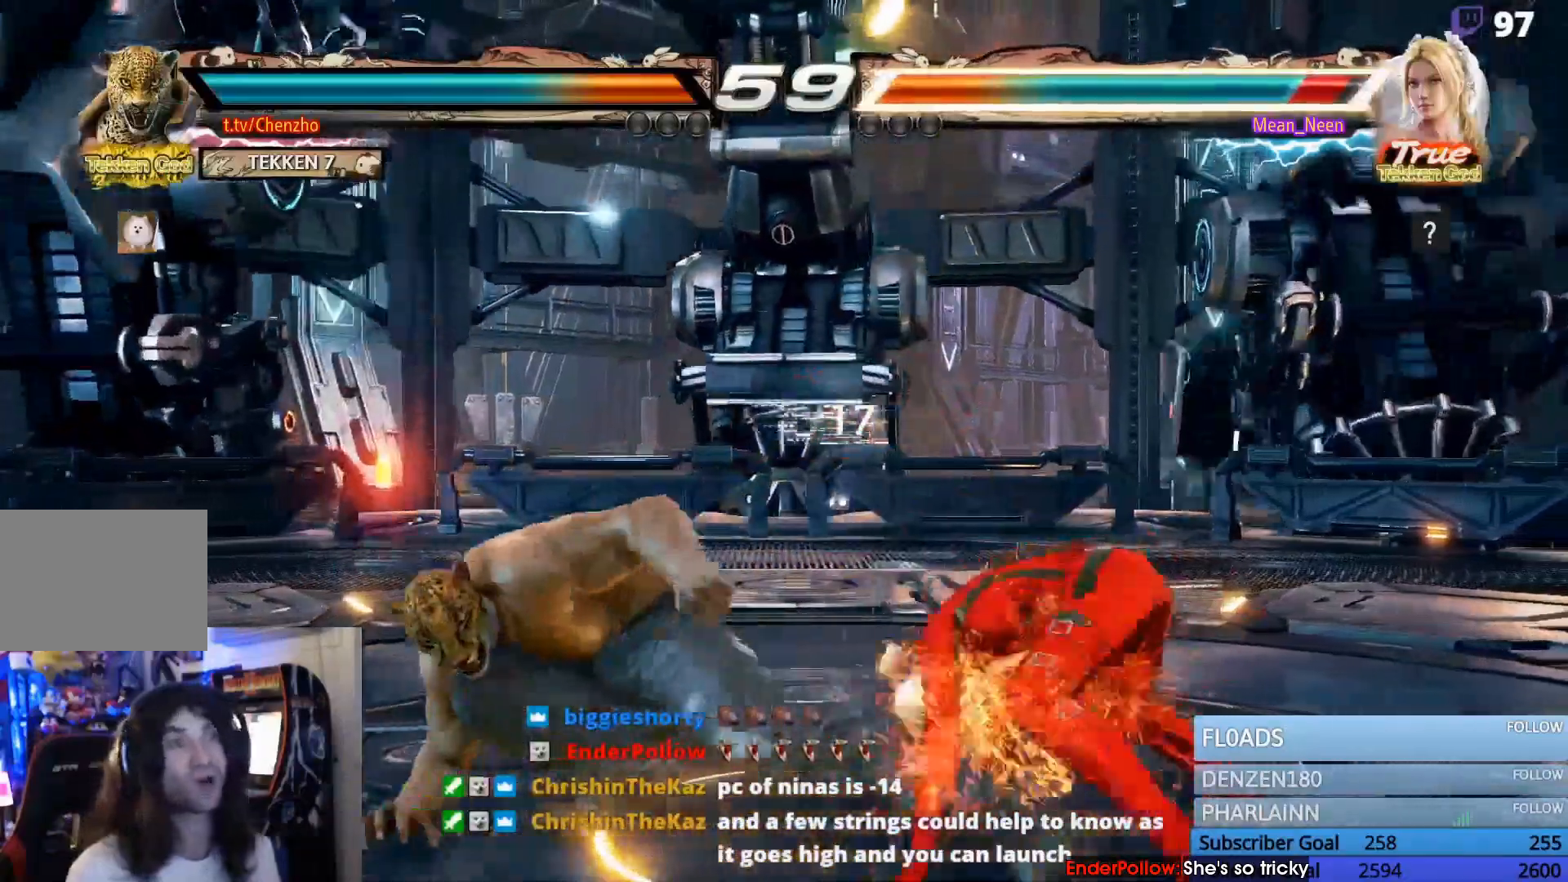
Gameplay with a controller (PlayStation layout); each line is a JSON object with the inputs held at the frame after it (dt_ms = milliseconds from this image to that frame). "events" lists button and stick changes between this image and that frame as [ms after this image, input, new state], when the widget could be followed in between. Not read: L3 R3 left_stick right_stick.
{"dt_ms": 500, "buttons": [], "events": [[233, "CIRCLE", "down"], [333, "CIRCLE", "up"], [433, "CIRCLE", "down"], [500, "CIRCLE", "up"]]}
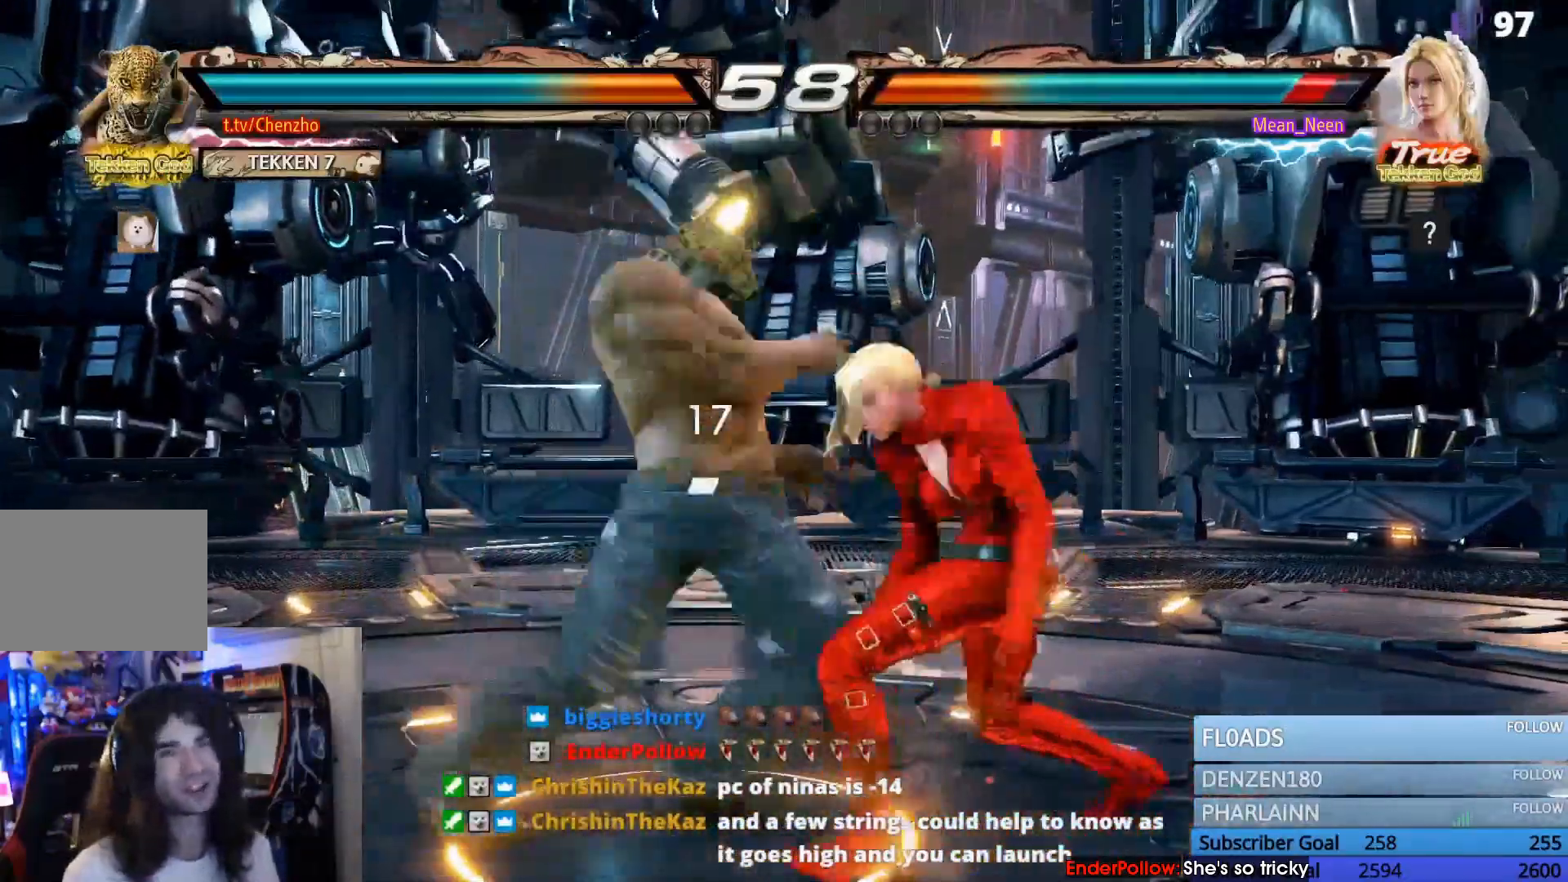
{"dt_ms": 500, "buttons": [], "events": [[67, "CIRCLE", "down"], [167, "CIRCLE", "up"], [433, "DPAD_LEFT", "down"], [500, "DPAD_LEFT", "up"]]}
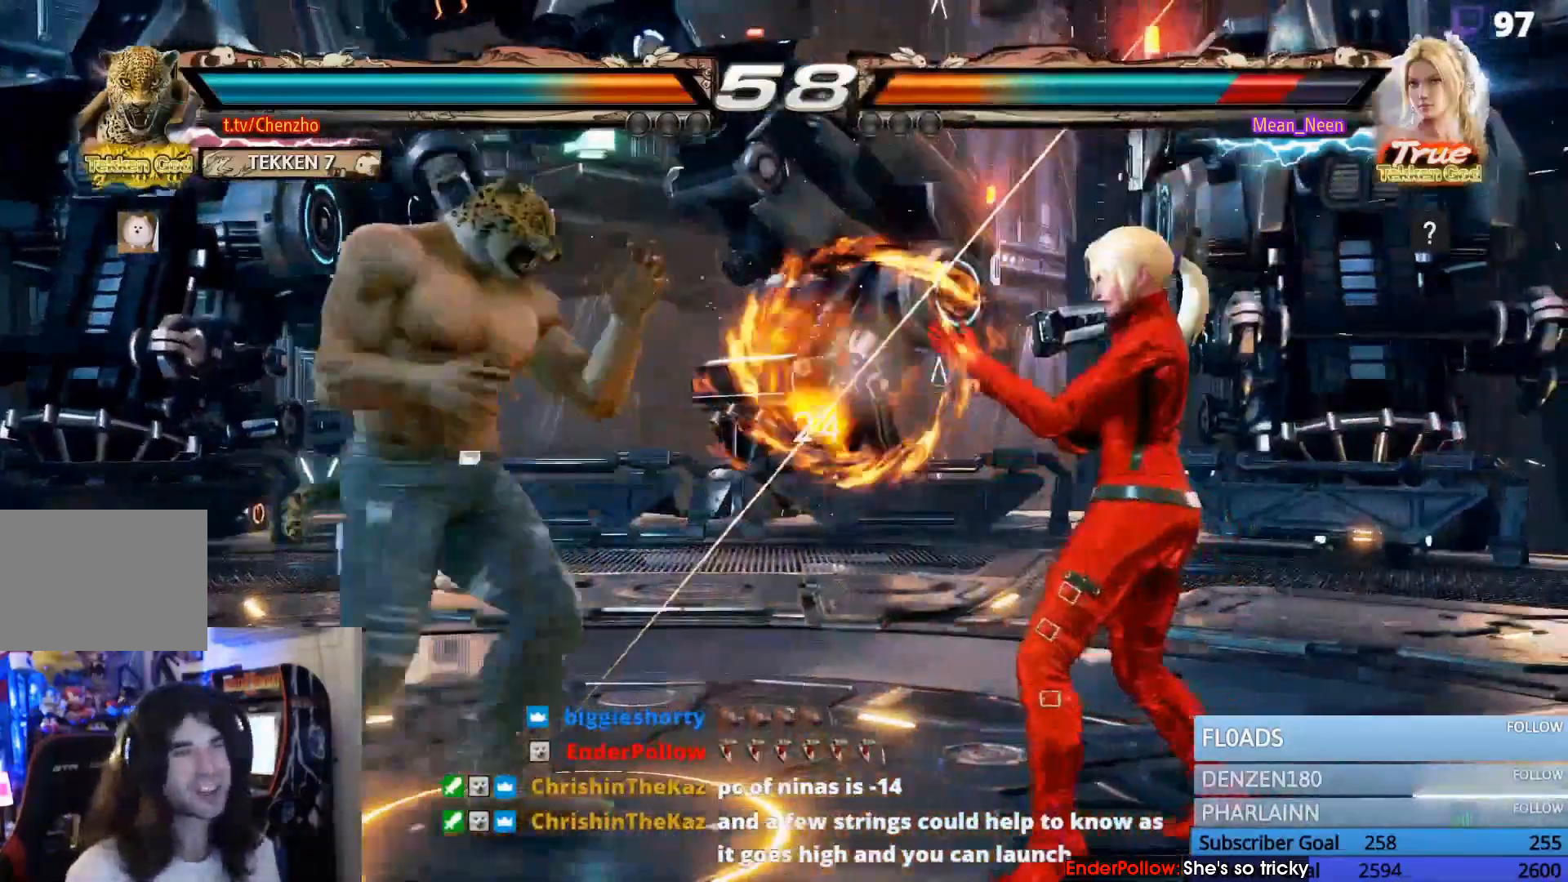
{"dt_ms": 500, "buttons": [], "events": [[33, "DPAD_LEFT", "down"], [233, "DPAD_LEFT", "up"], [400, "DPAD_LEFT", "down"], [467, "DPAD_LEFT", "up"]]}
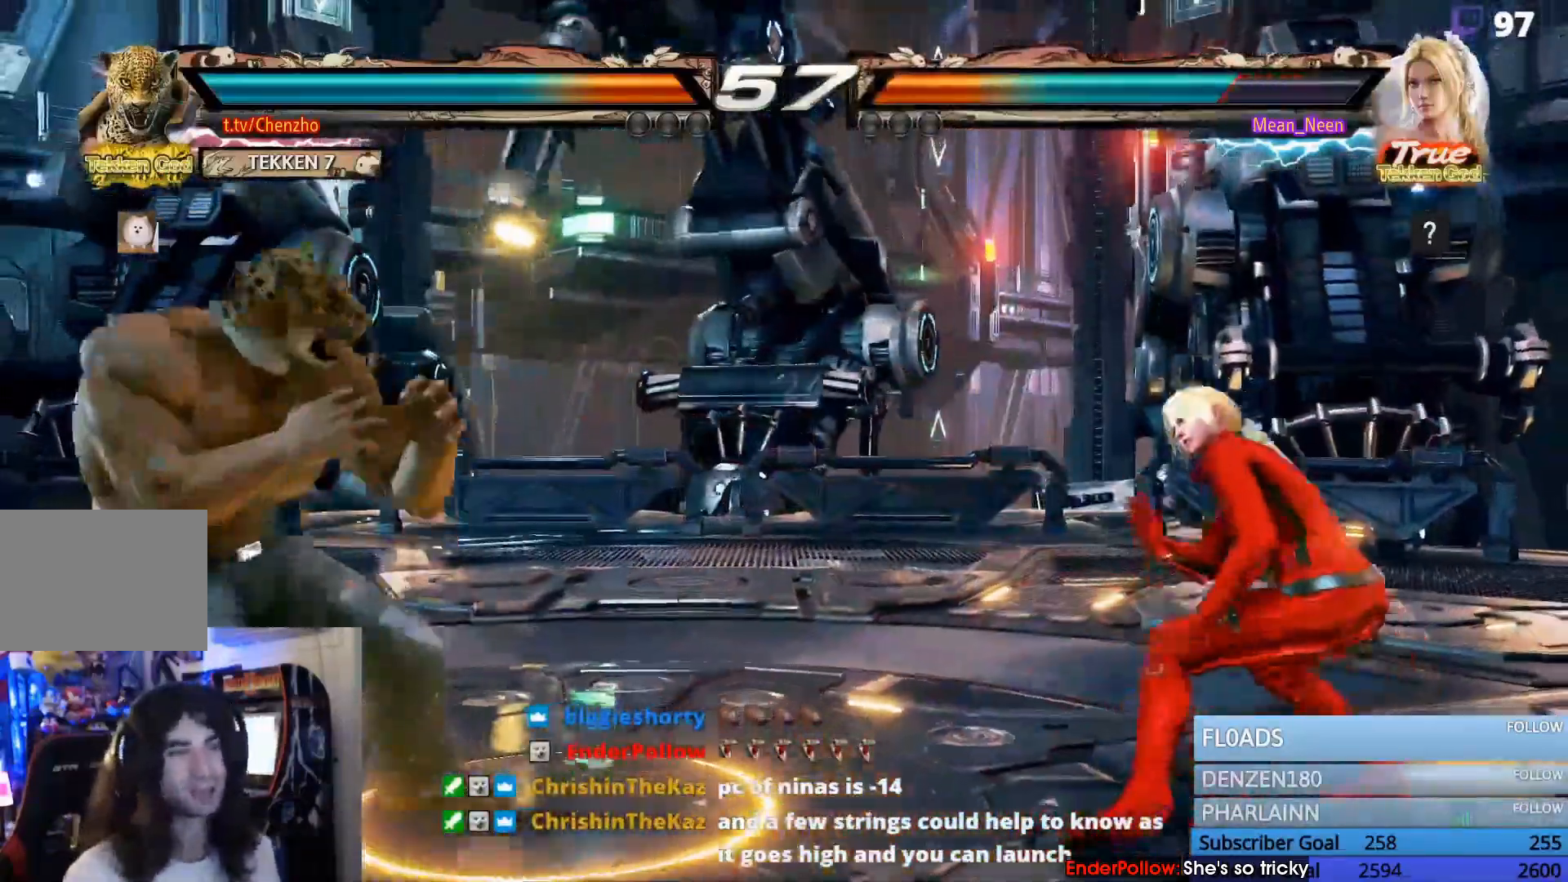
{"dt_ms": 500, "buttons": ["DPAD_LEFT"], "events": [[33, "DPAD_LEFT", "down"], [133, "CIRCLE", "down"], [133, "CROSS", "down"], [300, "CIRCLE", "up"], [333, "CROSS", "up"]]}
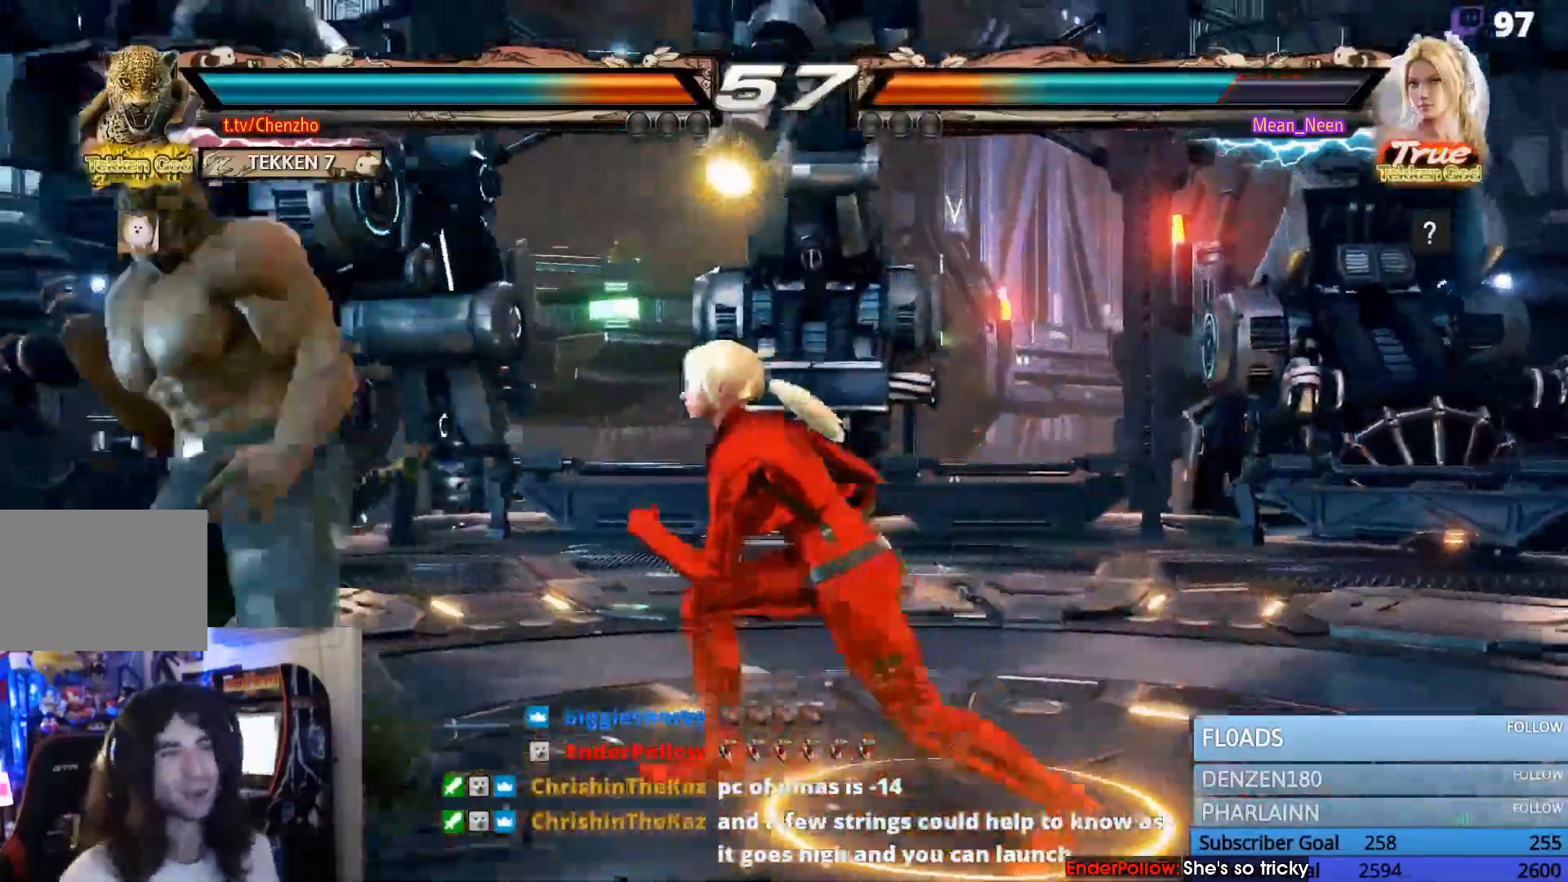
{"dt_ms": 500, "buttons": ["DPAD_LEFT"], "events": []}
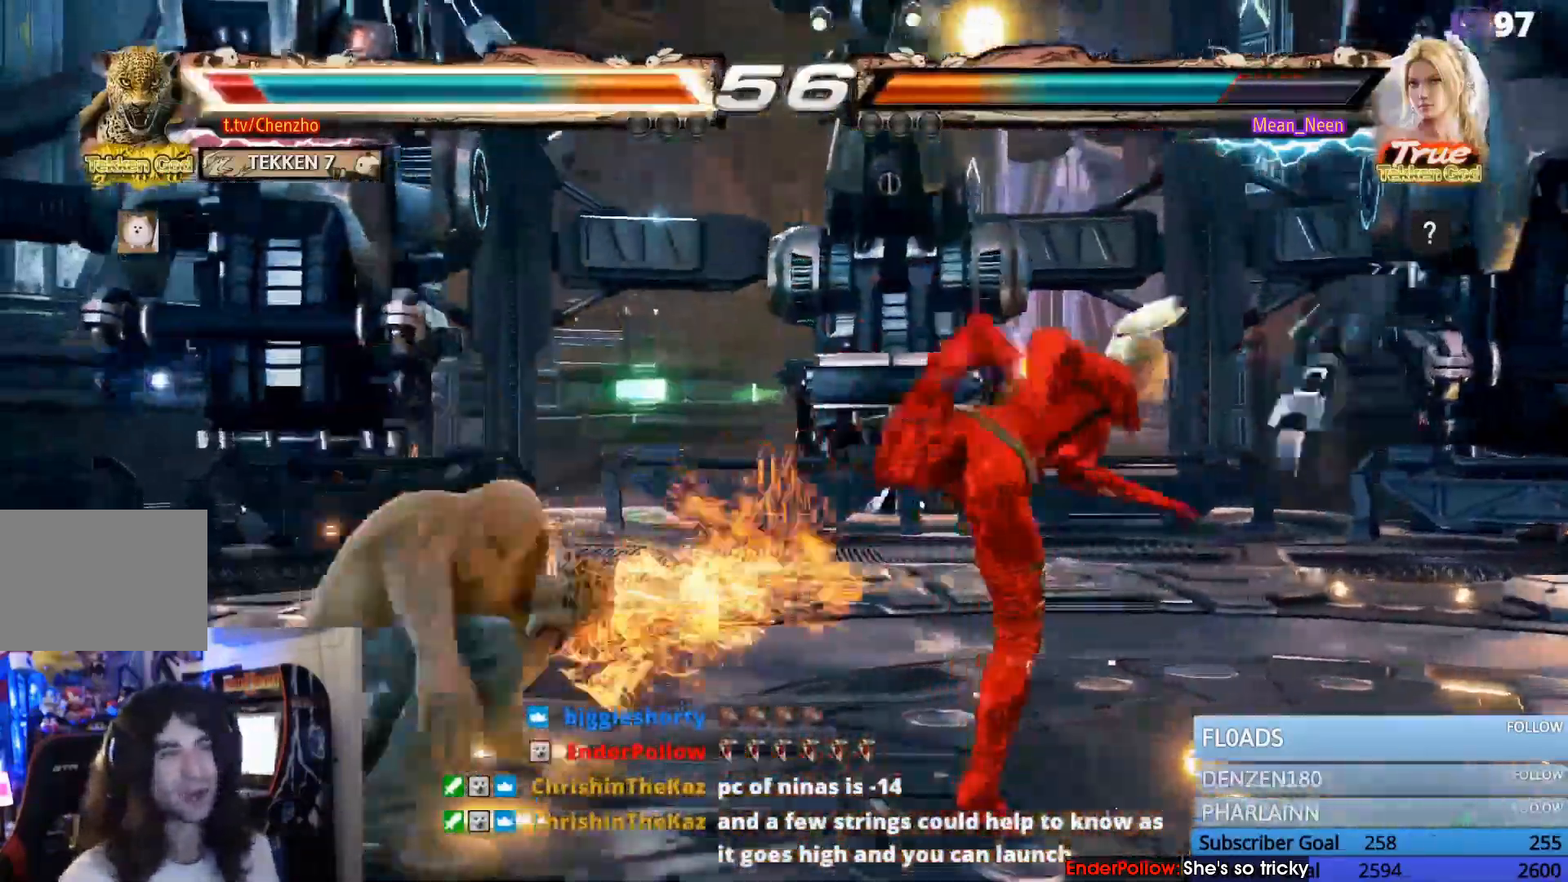
{"dt_ms": 500, "buttons": ["DPAD_LEFT"], "events": [[100, "DPAD_LEFT", "up"], [333, "DPAD_LEFT", "down"], [433, "DPAD_LEFT", "up"], [467, "DPAD_LEFT", "down"]]}
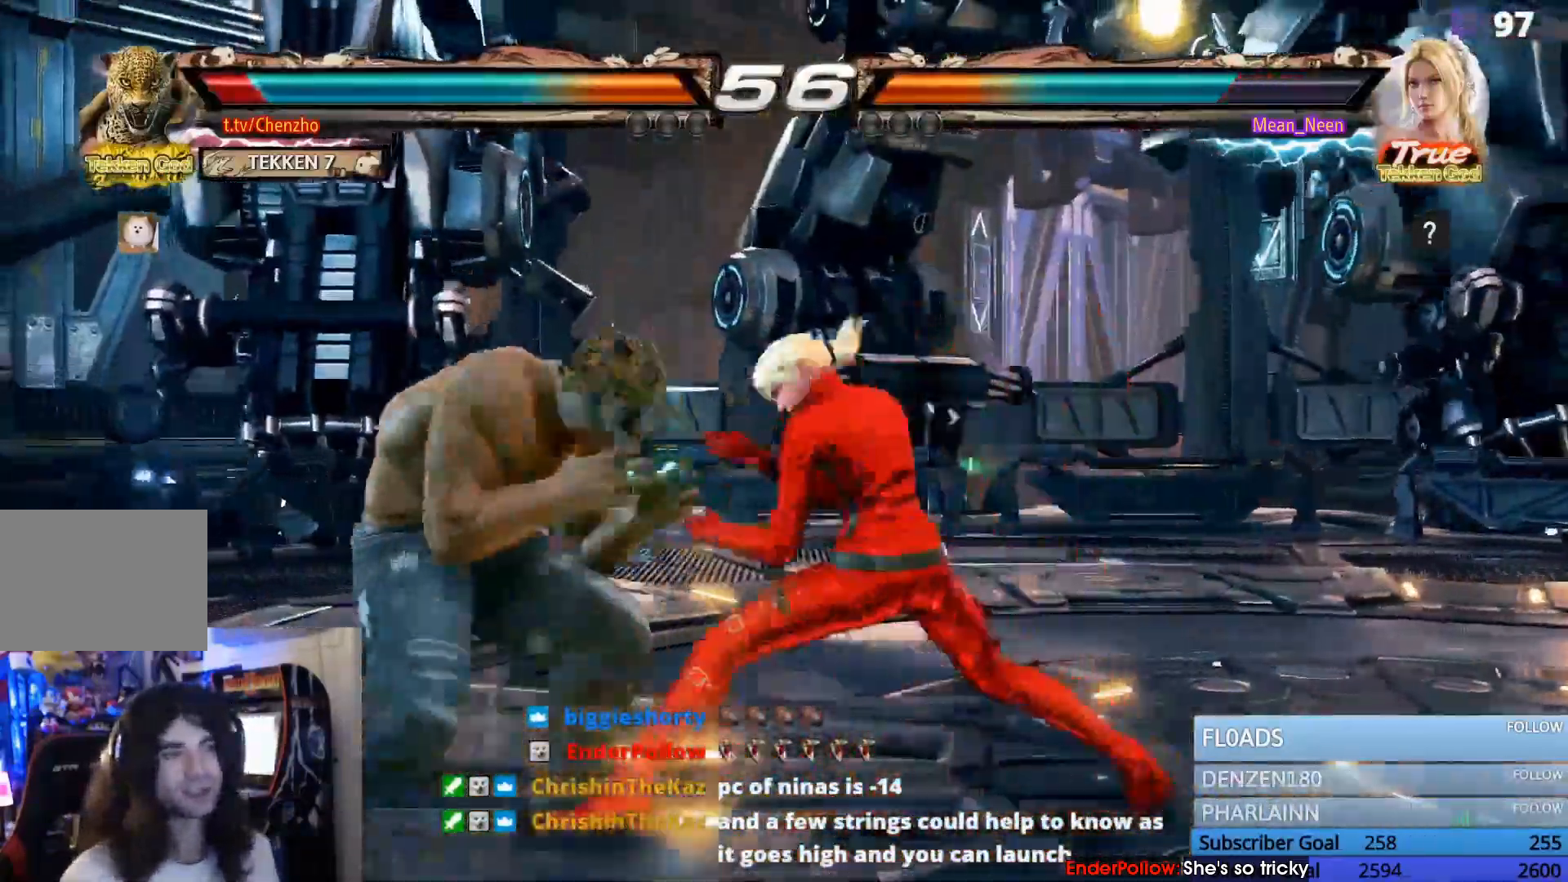
{"dt_ms": 500, "buttons": ["DPAD_LEFT"], "events": []}
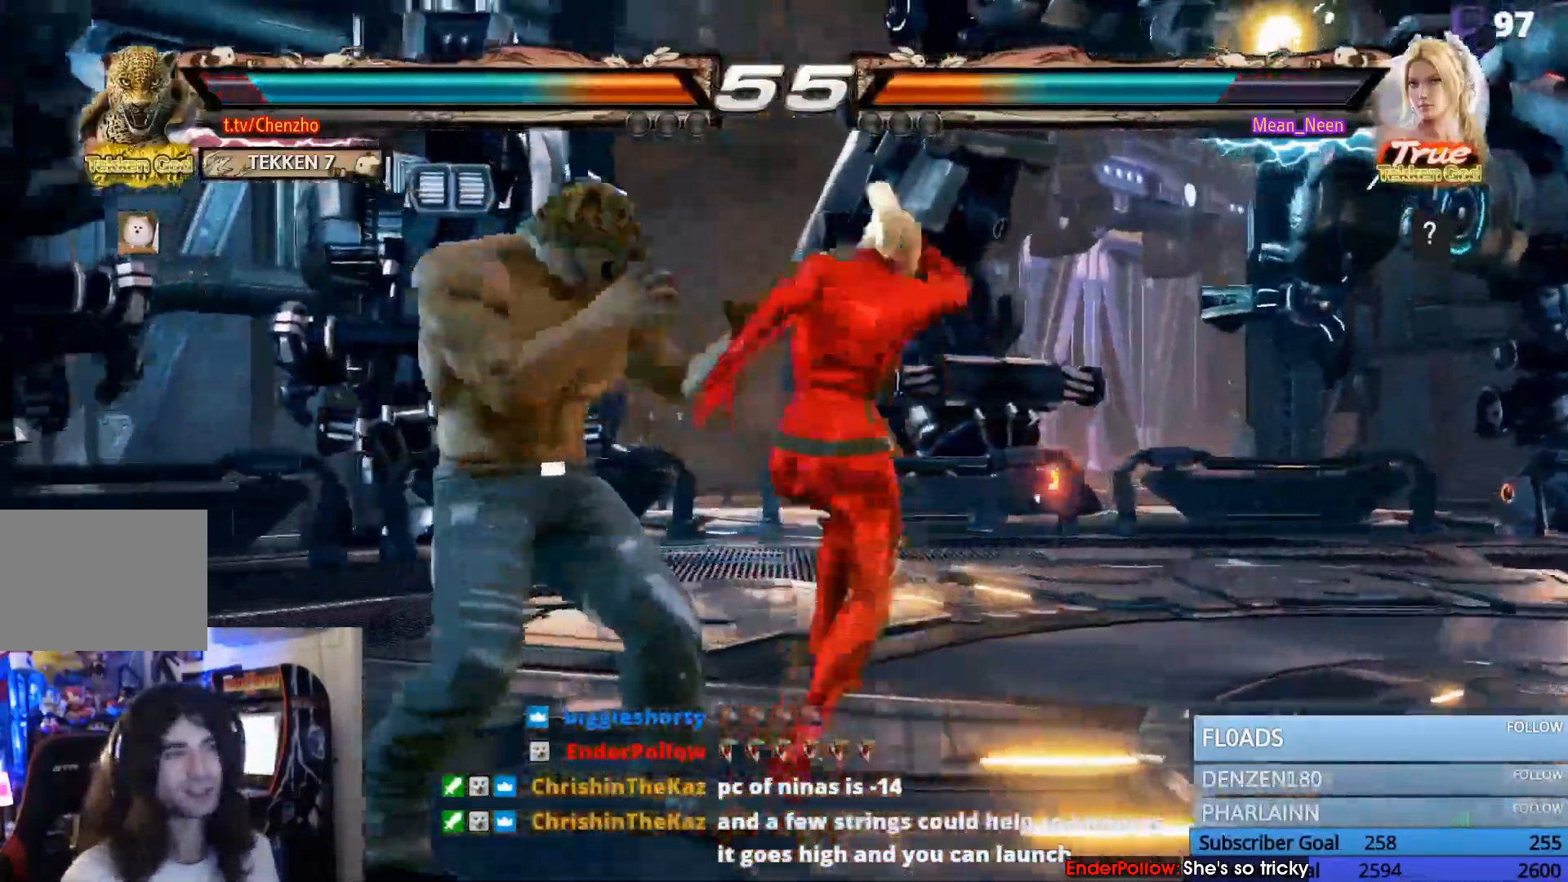
{"dt_ms": 500, "buttons": ["DPAD_DOWN"], "events": [[200, "DPAD_DOWN", "down"], [400, "DPAD_LEFT", "up"]]}
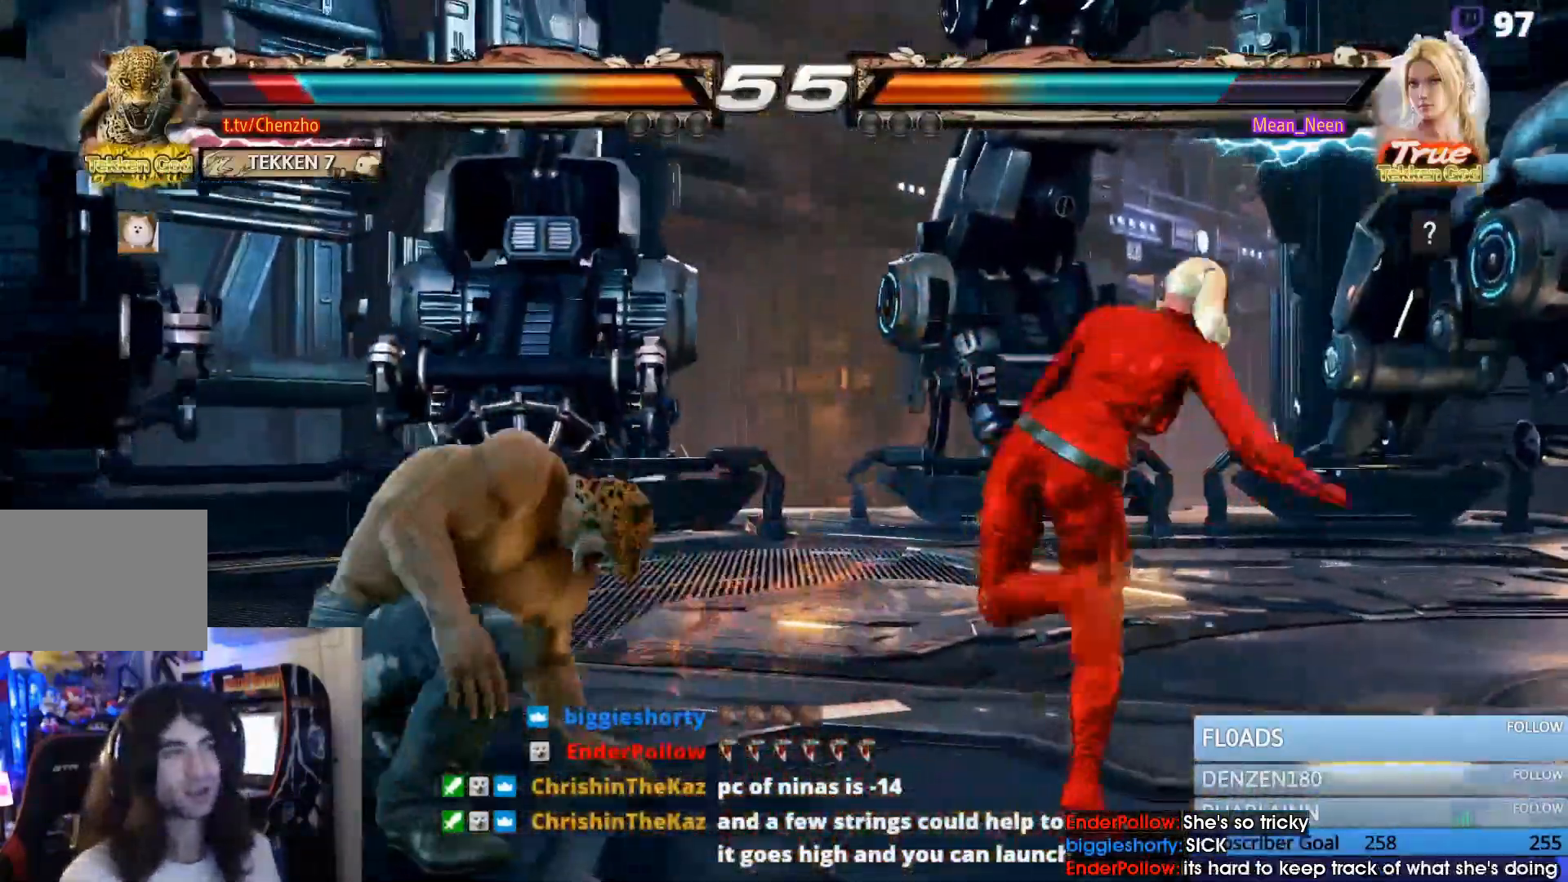
{"dt_ms": 500, "buttons": ["DPAD_LEFT"]}
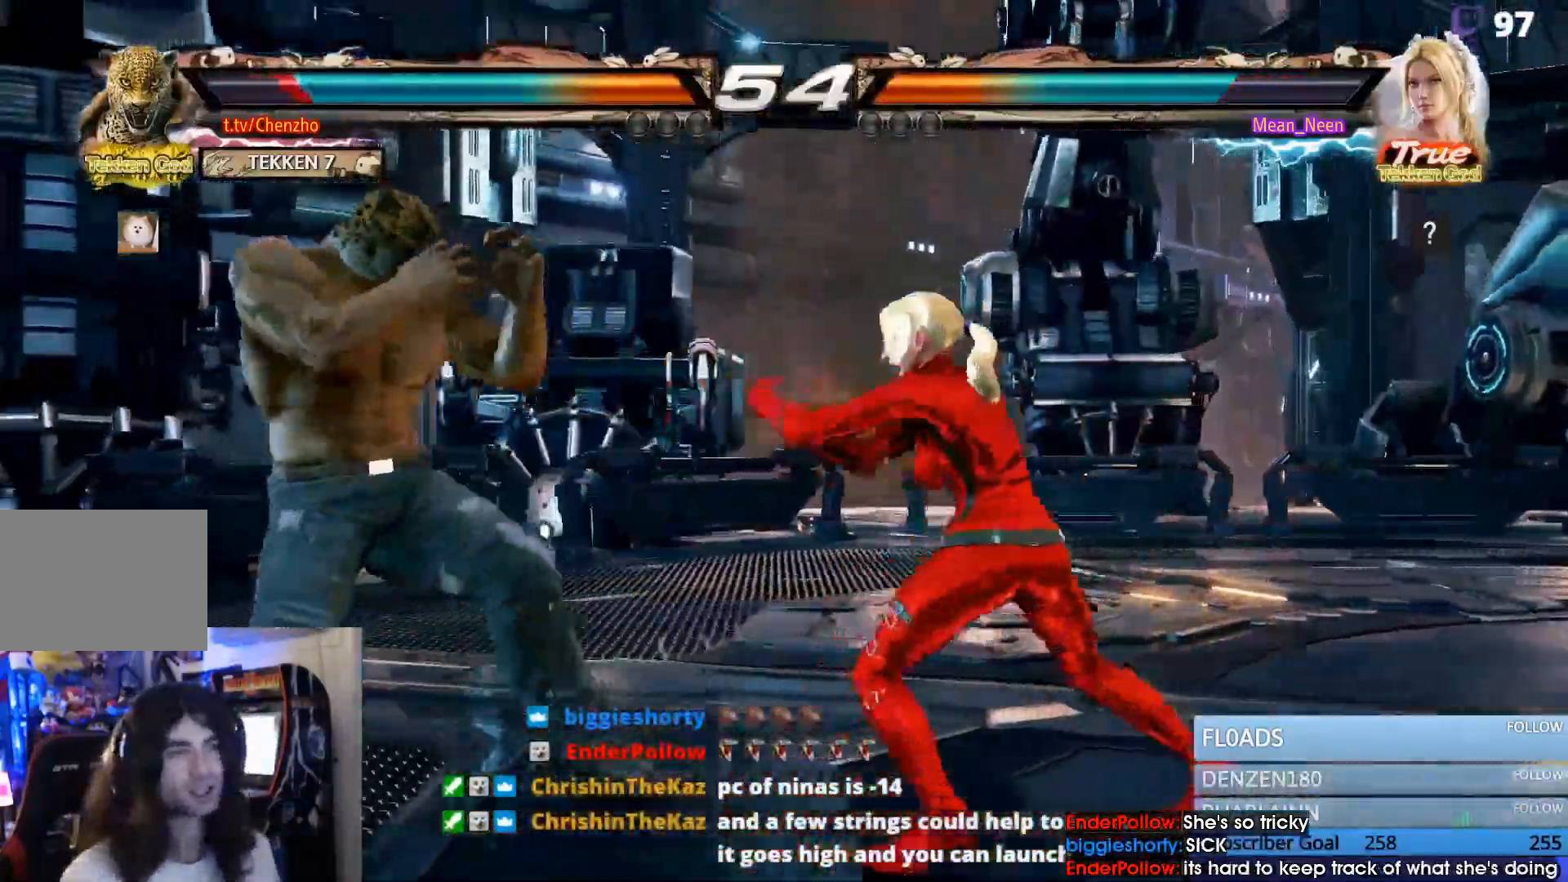
{"dt_ms": 500, "buttons": ["DPAD_LEFT"], "events": [[233, "DPAD_LEFT", "up"], [233, "SQUARE", "down"], [300, "DPAD_LEFT", "down"], [300, "SQUARE", "up"]]}
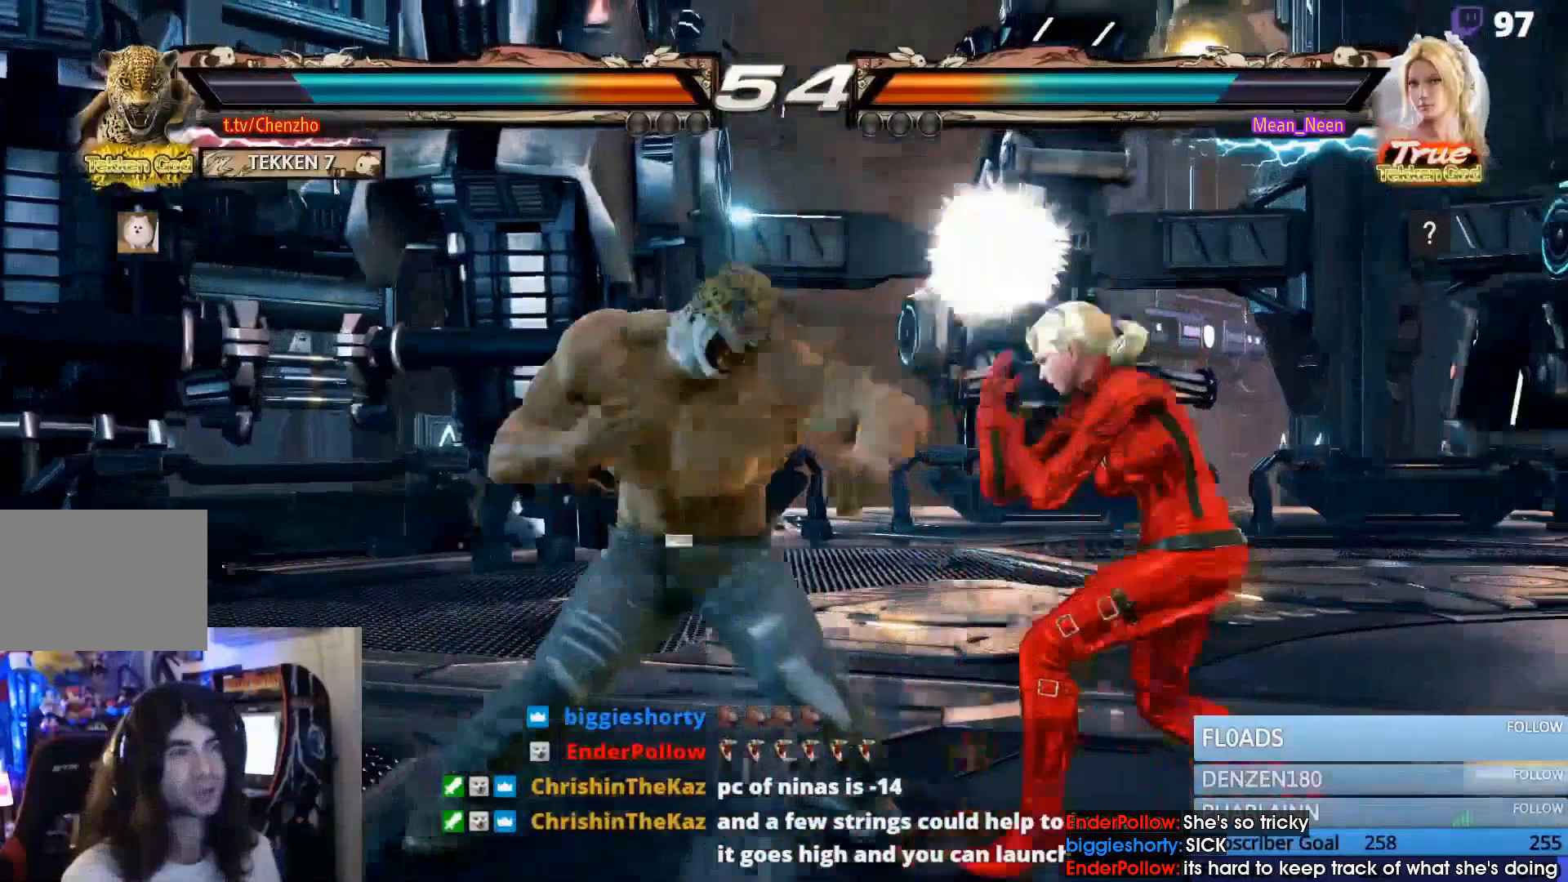
{"dt_ms": 500, "buttons": ["DPAD_LEFT"], "events": []}
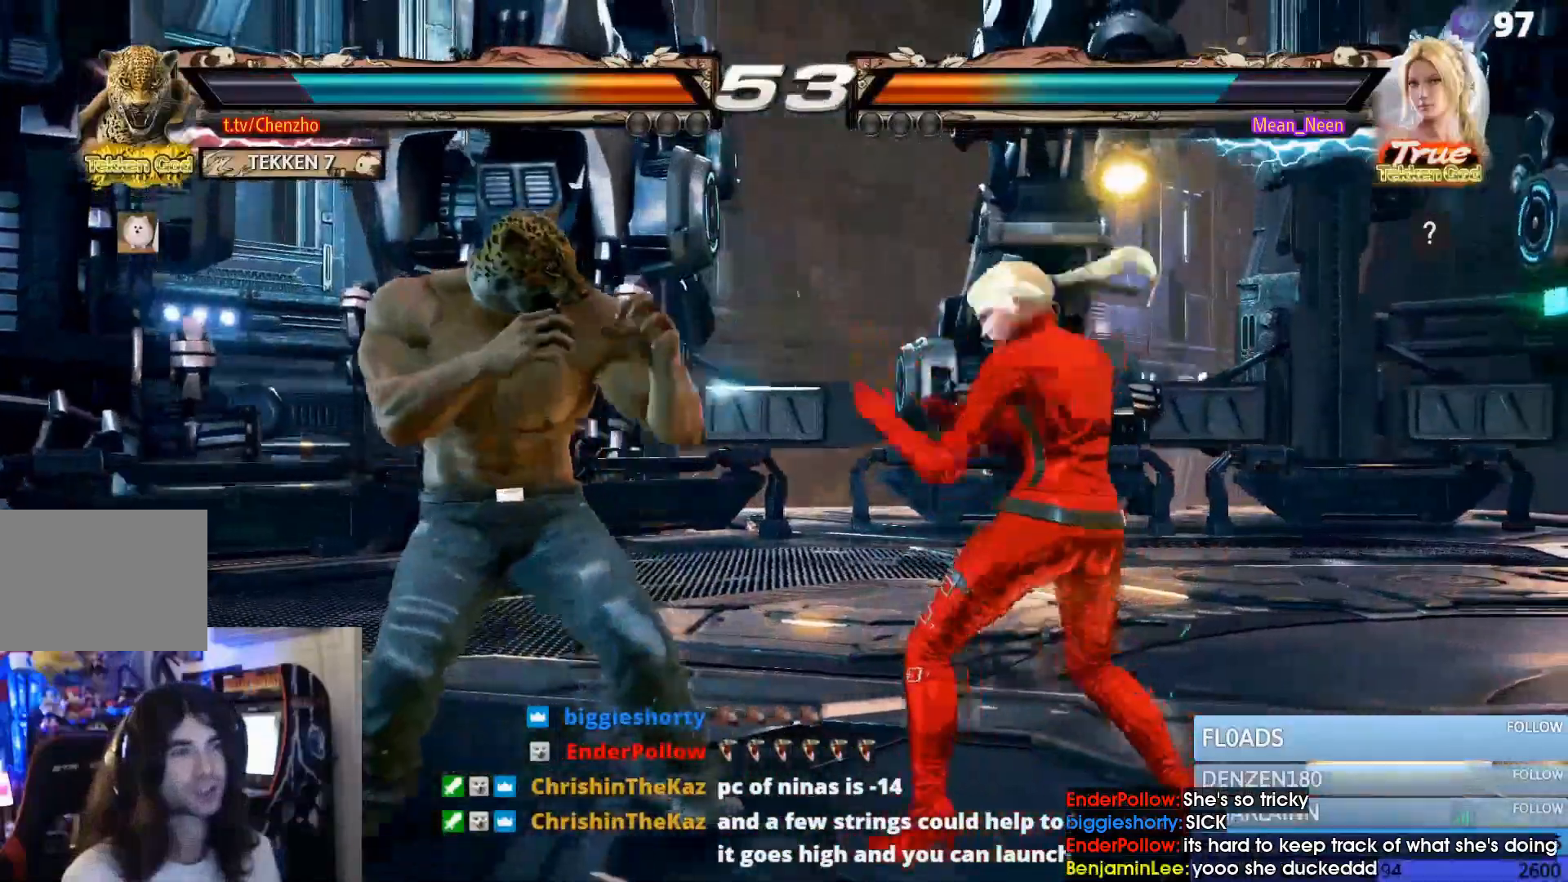
{"dt_ms": 500, "buttons": ["DPAD_DOWN"], "events": [[467, "DPAD_DOWN", "down"], [500, "DPAD_LEFT", "up"]]}
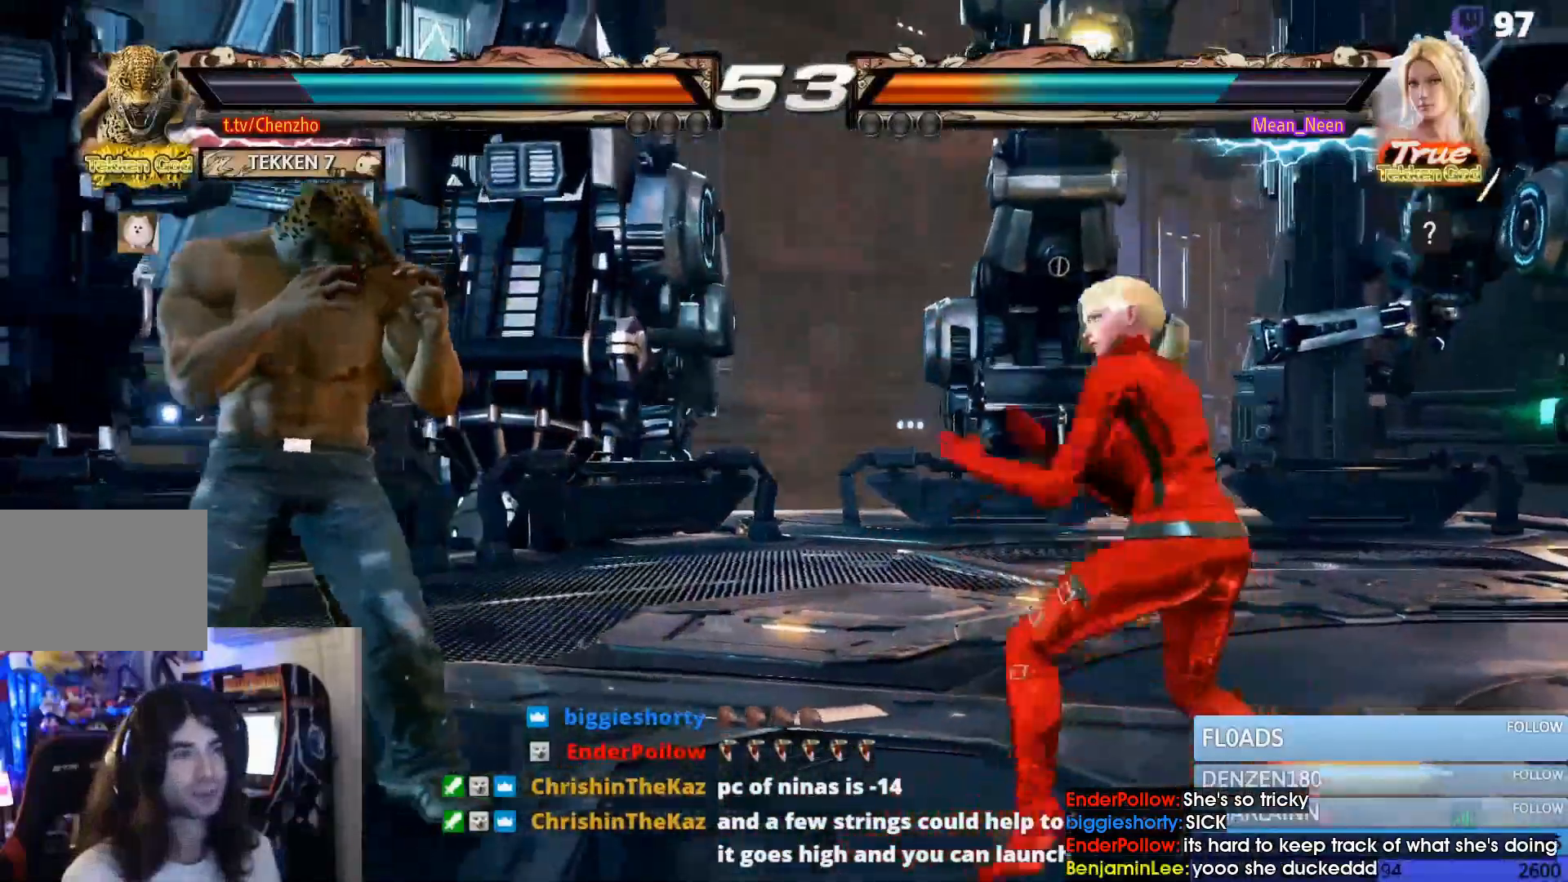
{"dt_ms": 1000, "buttons": ["SQUARE", "TRIANGLE"]}
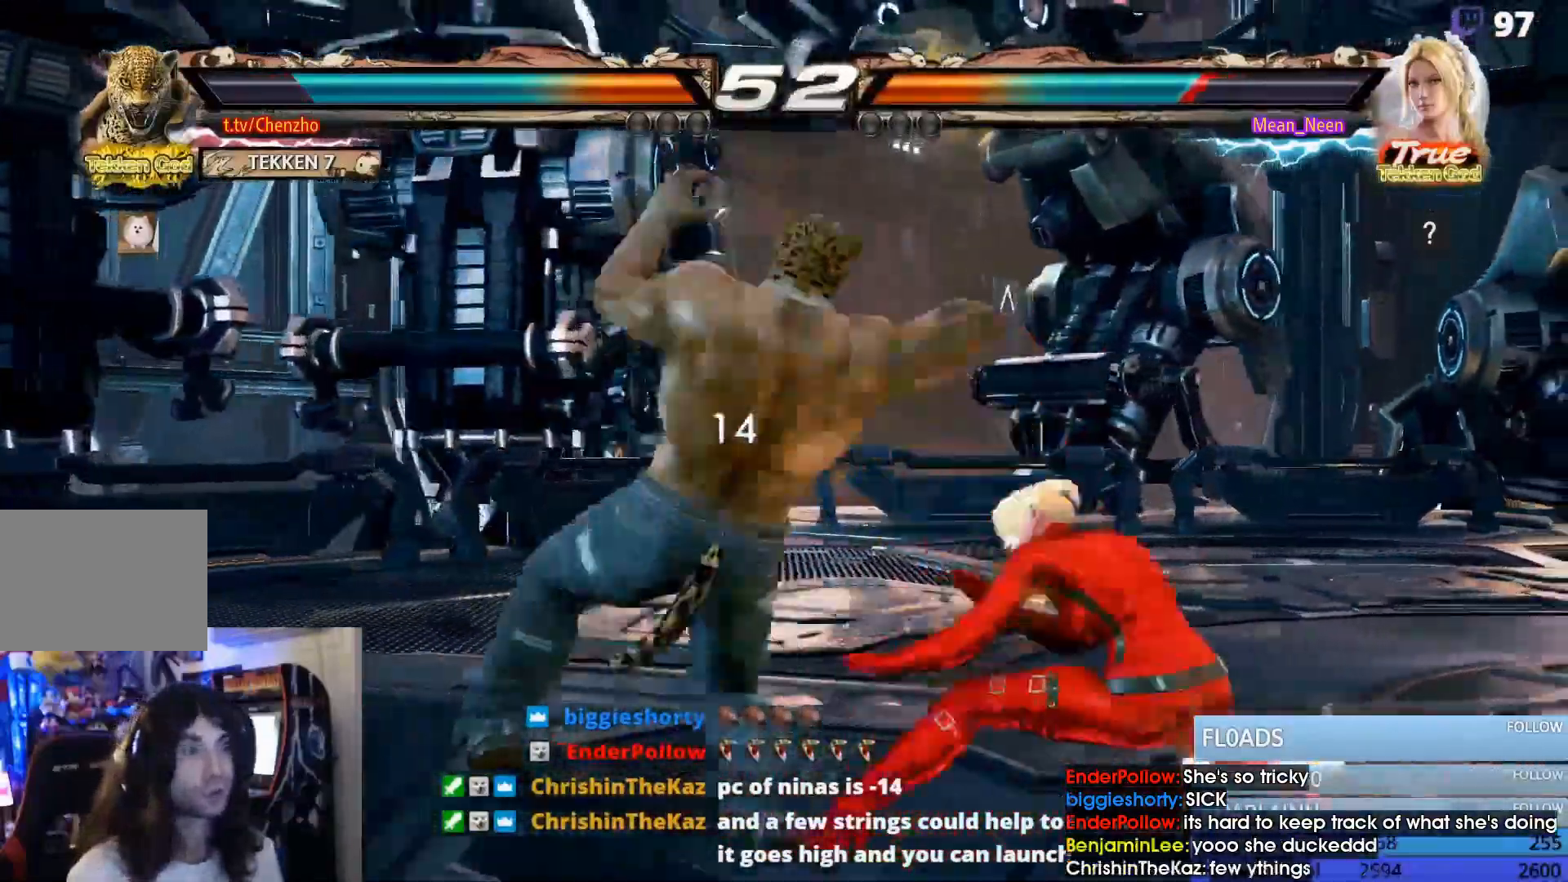
{"dt_ms": 1000, "buttons": ["DPAD_LEFT"]}
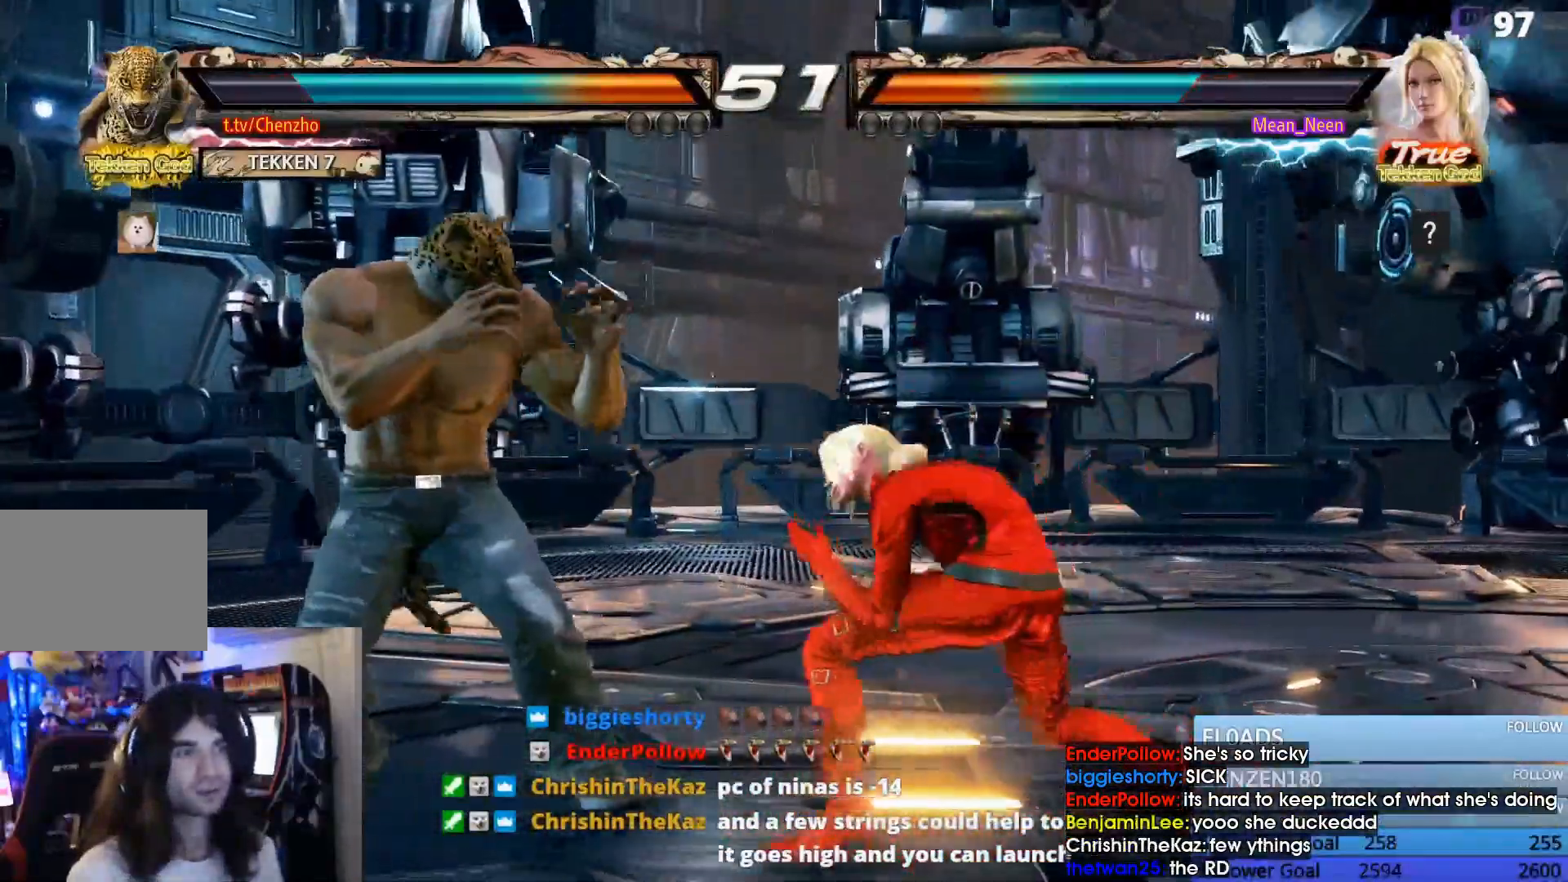
{"dt_ms": 1000, "buttons": []}
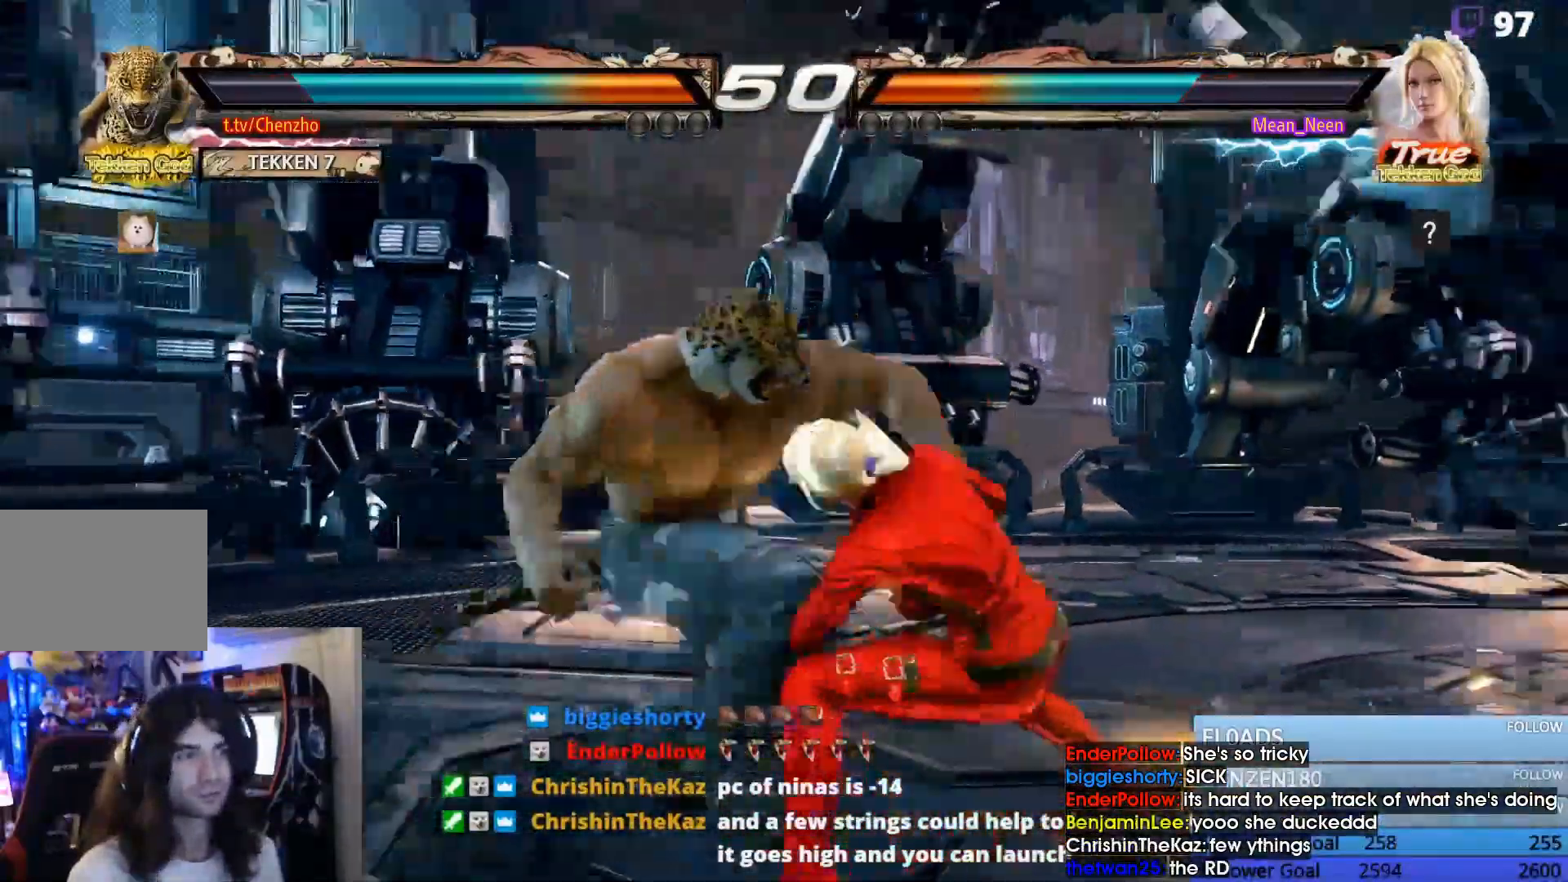
{"dt_ms": 500, "buttons": [], "events": []}
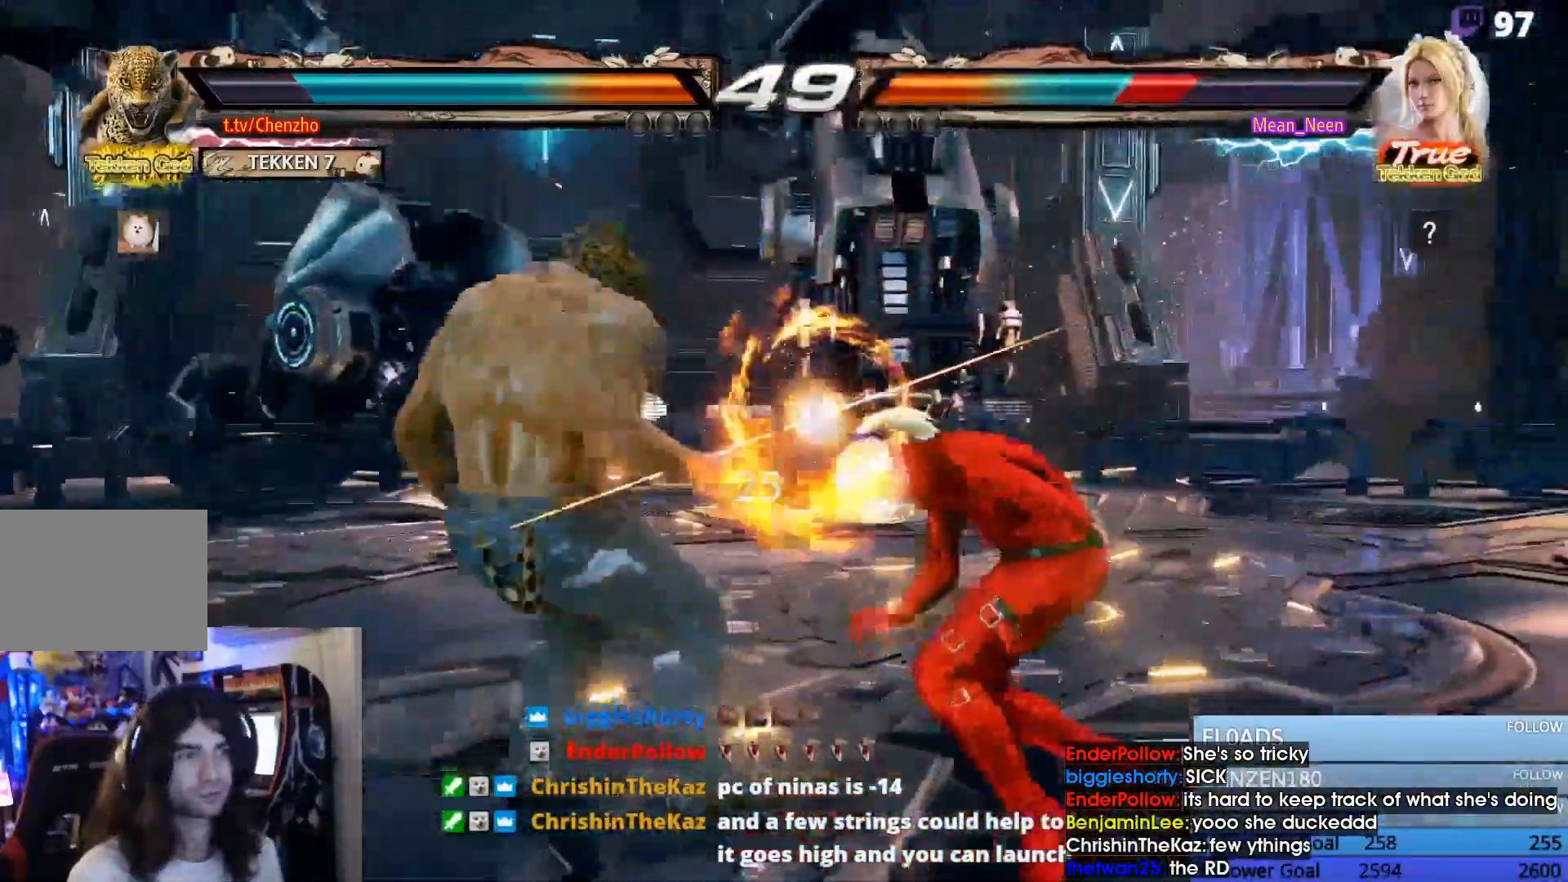
{"dt_ms": 500, "buttons": [], "events": [[200, "DPAD_RIGHT", "down"], [300, "CROSS", "down"], [433, "CROSS", "up"], [500, "DPAD_RIGHT", "up"]]}
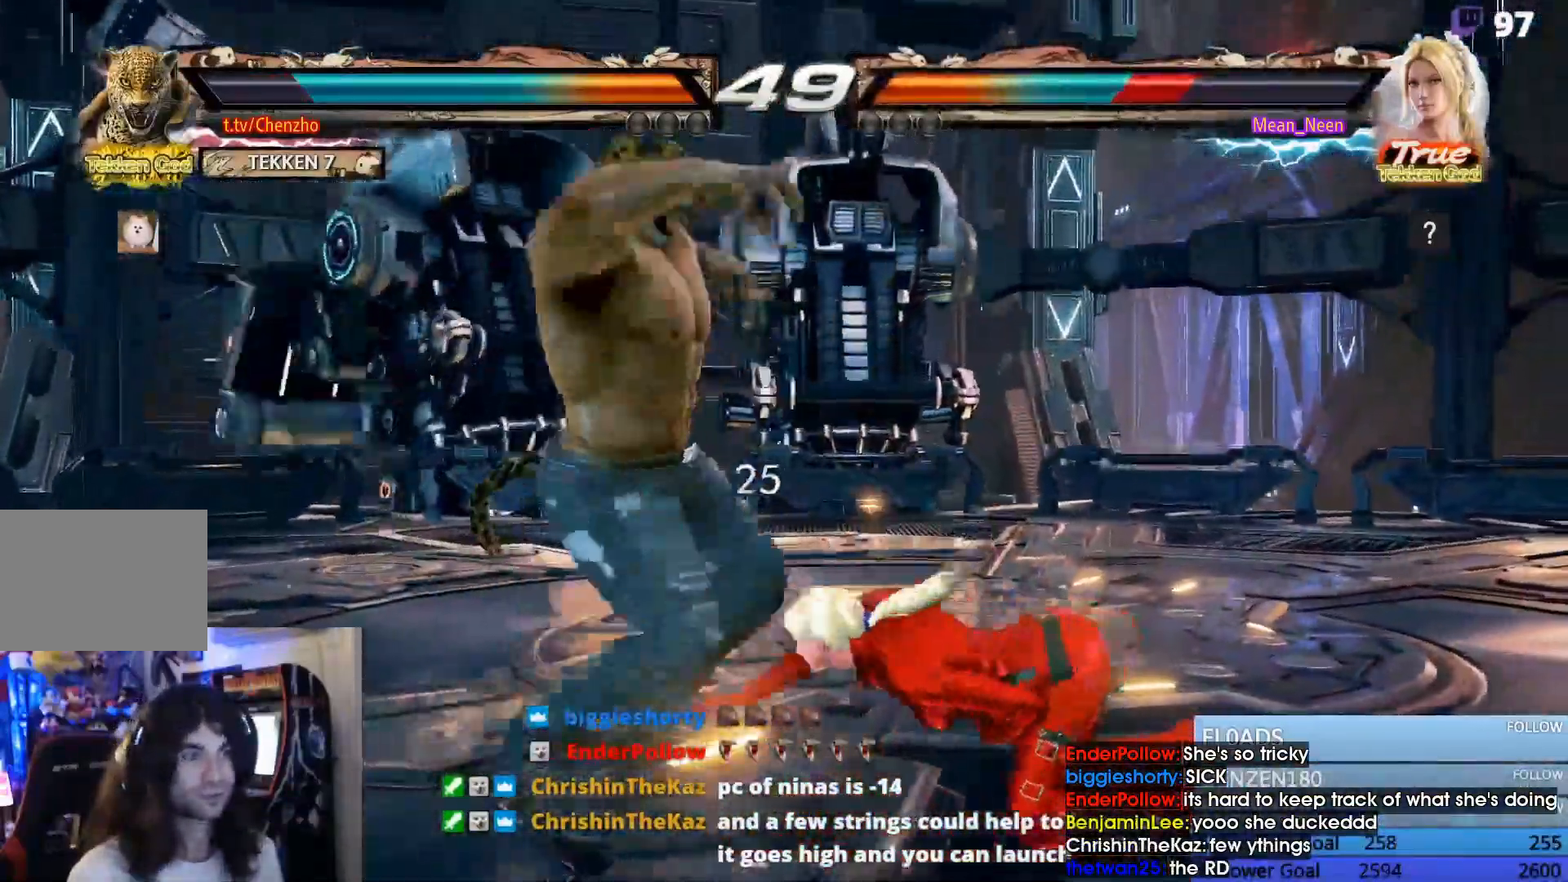
{"dt_ms": 500, "buttons": ["CROSS", "CIRCLE", "DPAD_DOWN"], "events": [[333, "DPAD_DOWN", "down"], [333, "DPAD_RIGHT", "down"], [400, "CIRCLE", "down"], [400, "DPAD_RIGHT", "up"], [500, "CROSS", "down"]]}
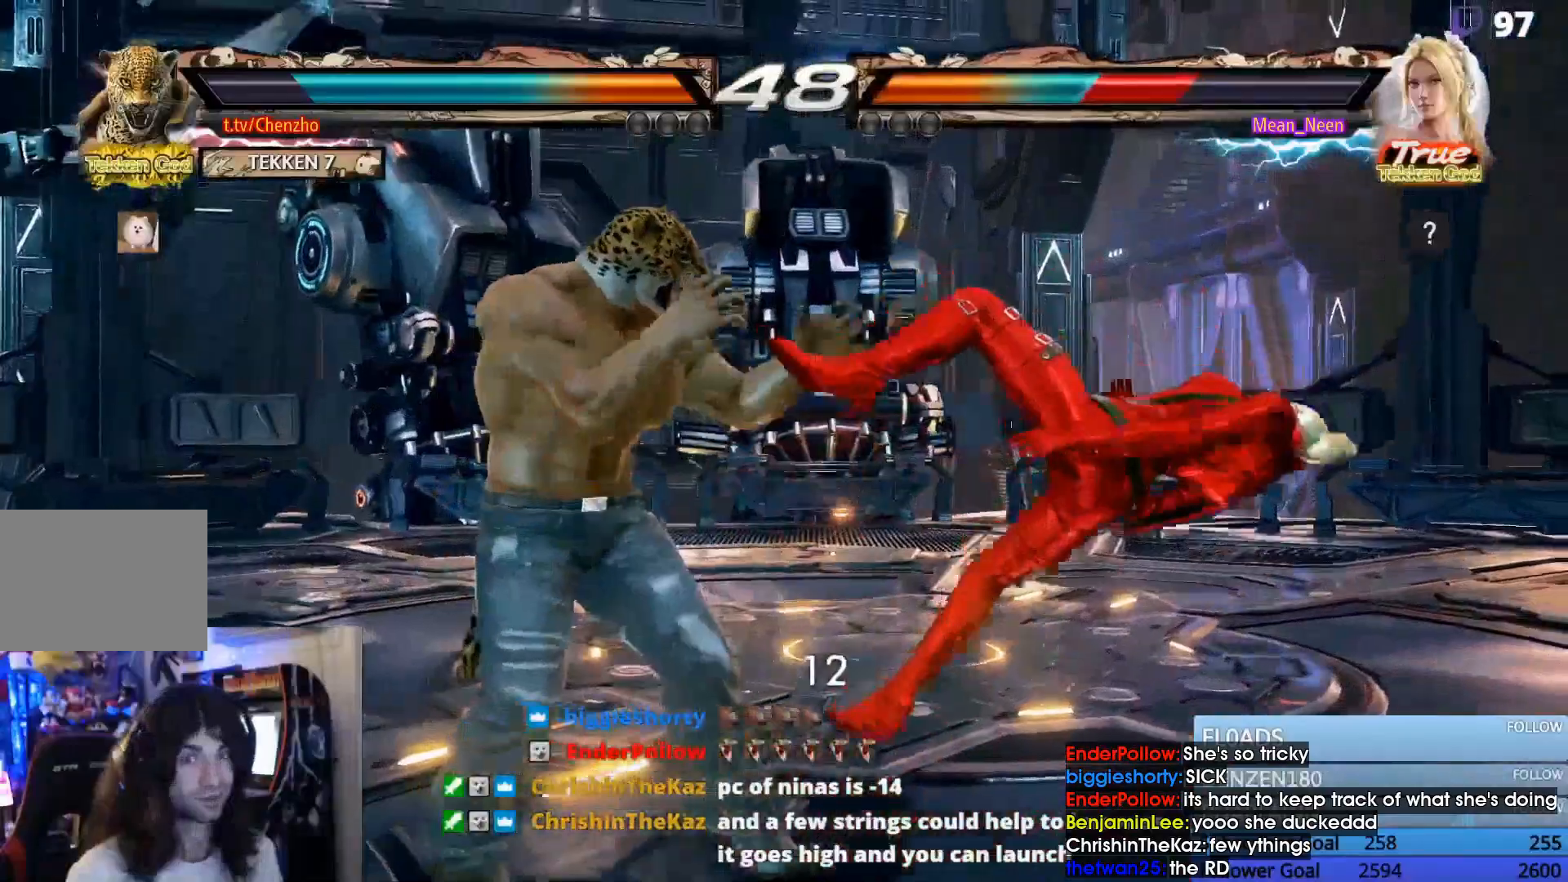
{"dt_ms": 500, "buttons": [], "events": [[33, "CIRCLE", "up"], [67, "CROSS", "up"], [133, "DPAD_RIGHT", "down"], [167, "CROSS", "down"], [233, "CROSS", "up"], [333, "CROSS", "down"], [400, "CROSS", "up"], [433, "DPAD_DOWN", "up"], [433, "DPAD_RIGHT", "up"]]}
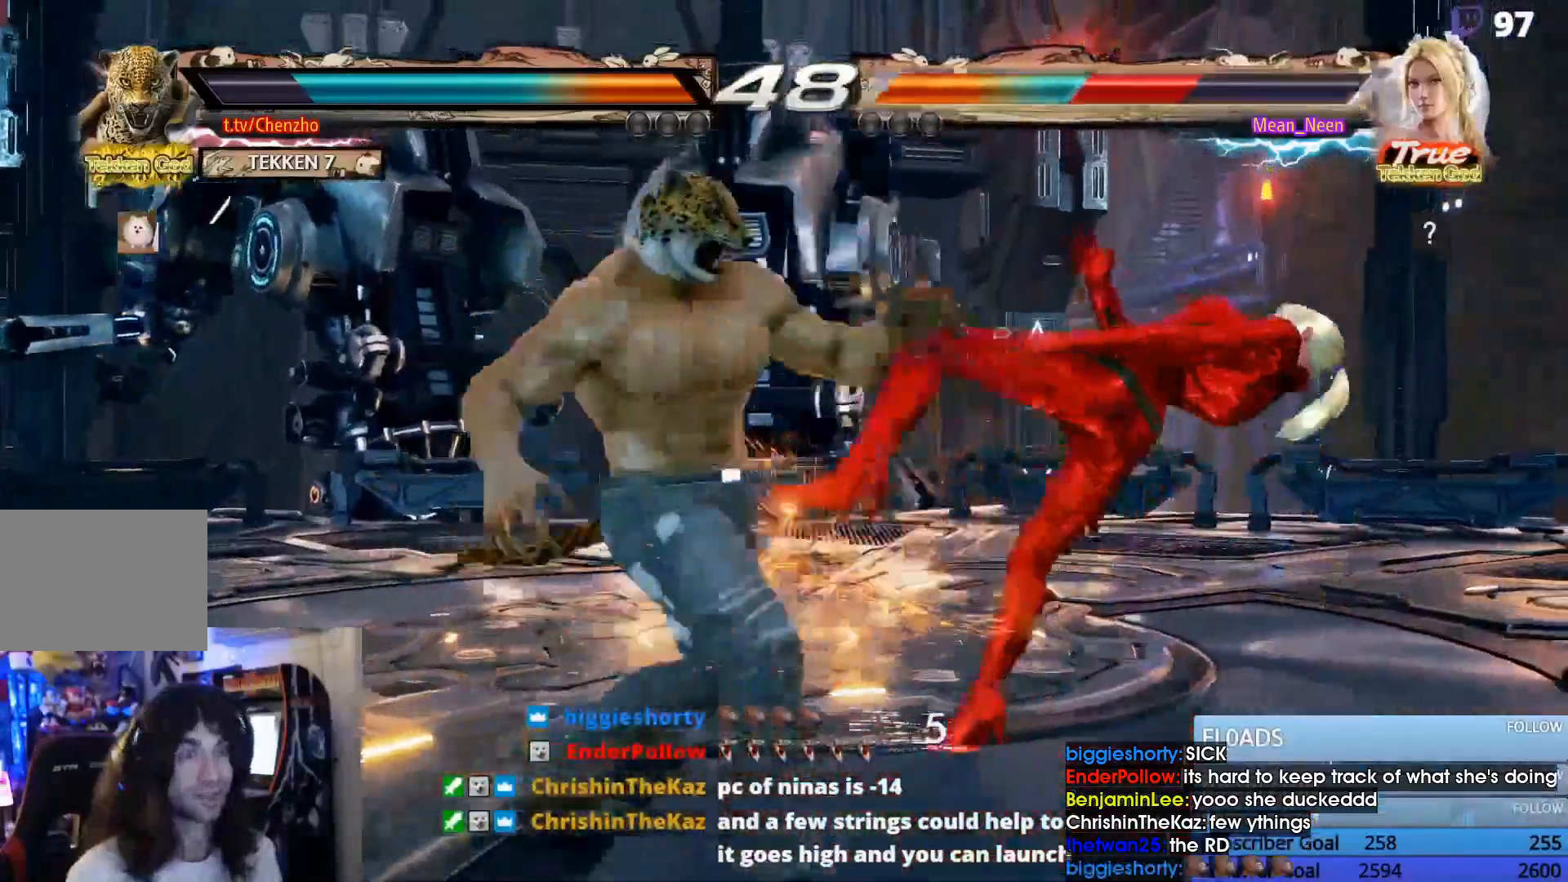
{"dt_ms": 500, "buttons": ["TRIANGLE", "DPAD_DOWN", "DPAD_RIGHT"], "events": [[333, "DPAD_RIGHT", "down"], [433, "TRIANGLE", "down"], [500, "DPAD_DOWN", "down"]]}
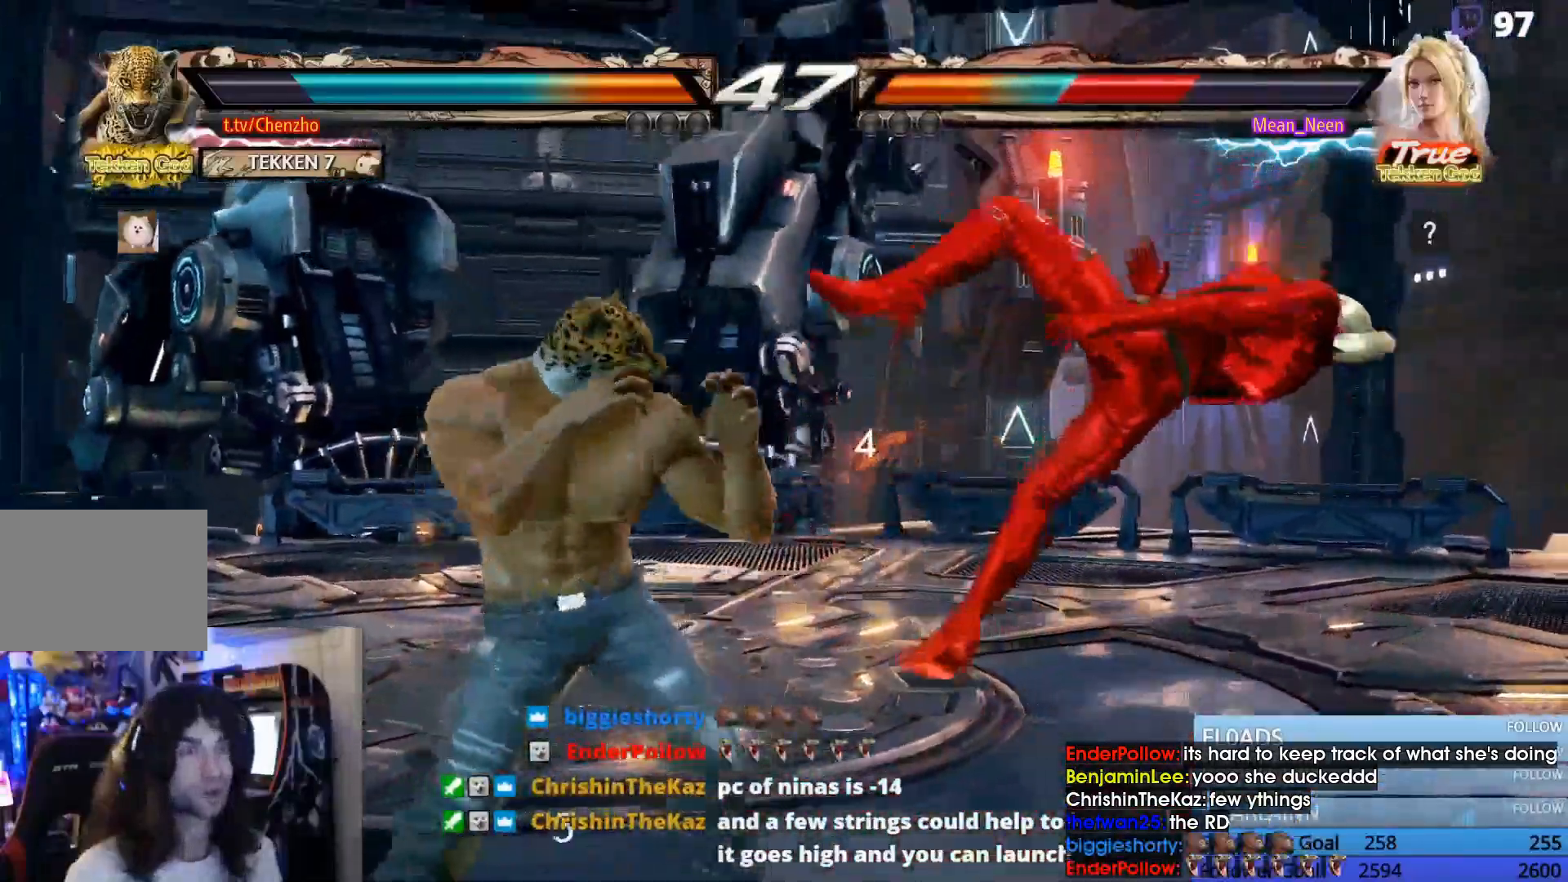
{"dt_ms": 500, "buttons": [], "events": [[33, "TRIANGLE", "up"], [100, "SQUARE", "down"], [167, "SQUARE", "up"], [267, "SQUARE", "down"], [333, "SQUARE", "up"], [400, "DPAD_DOWN", "up"], [433, "DPAD_RIGHT", "up"]]}
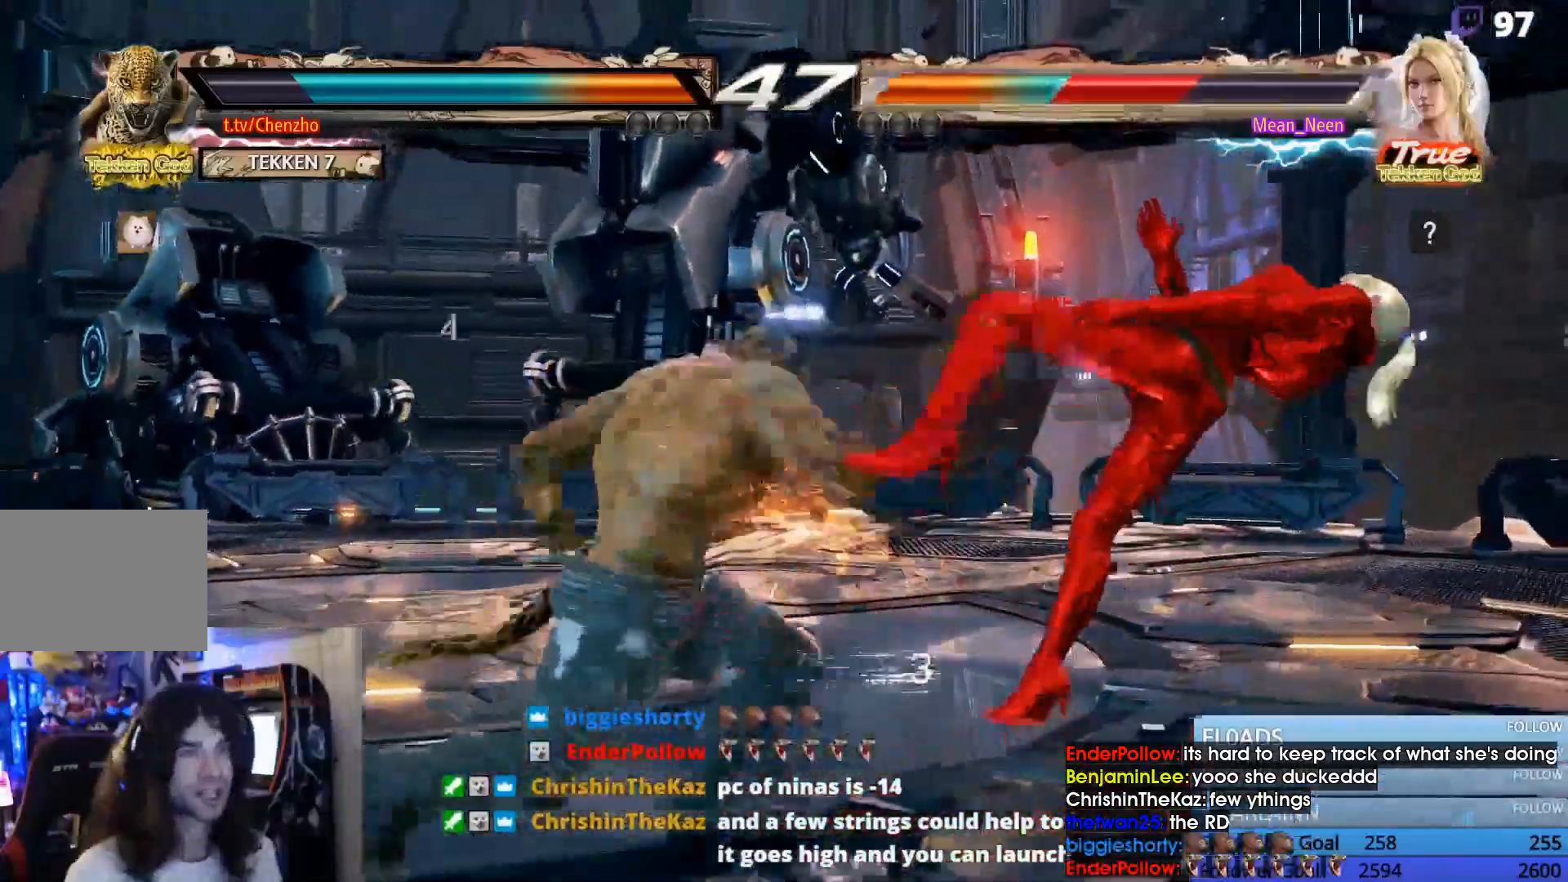
{"dt_ms": 500, "buttons": ["DPAD_RIGHT"], "events": [[433, "DPAD_RIGHT", "down"]]}
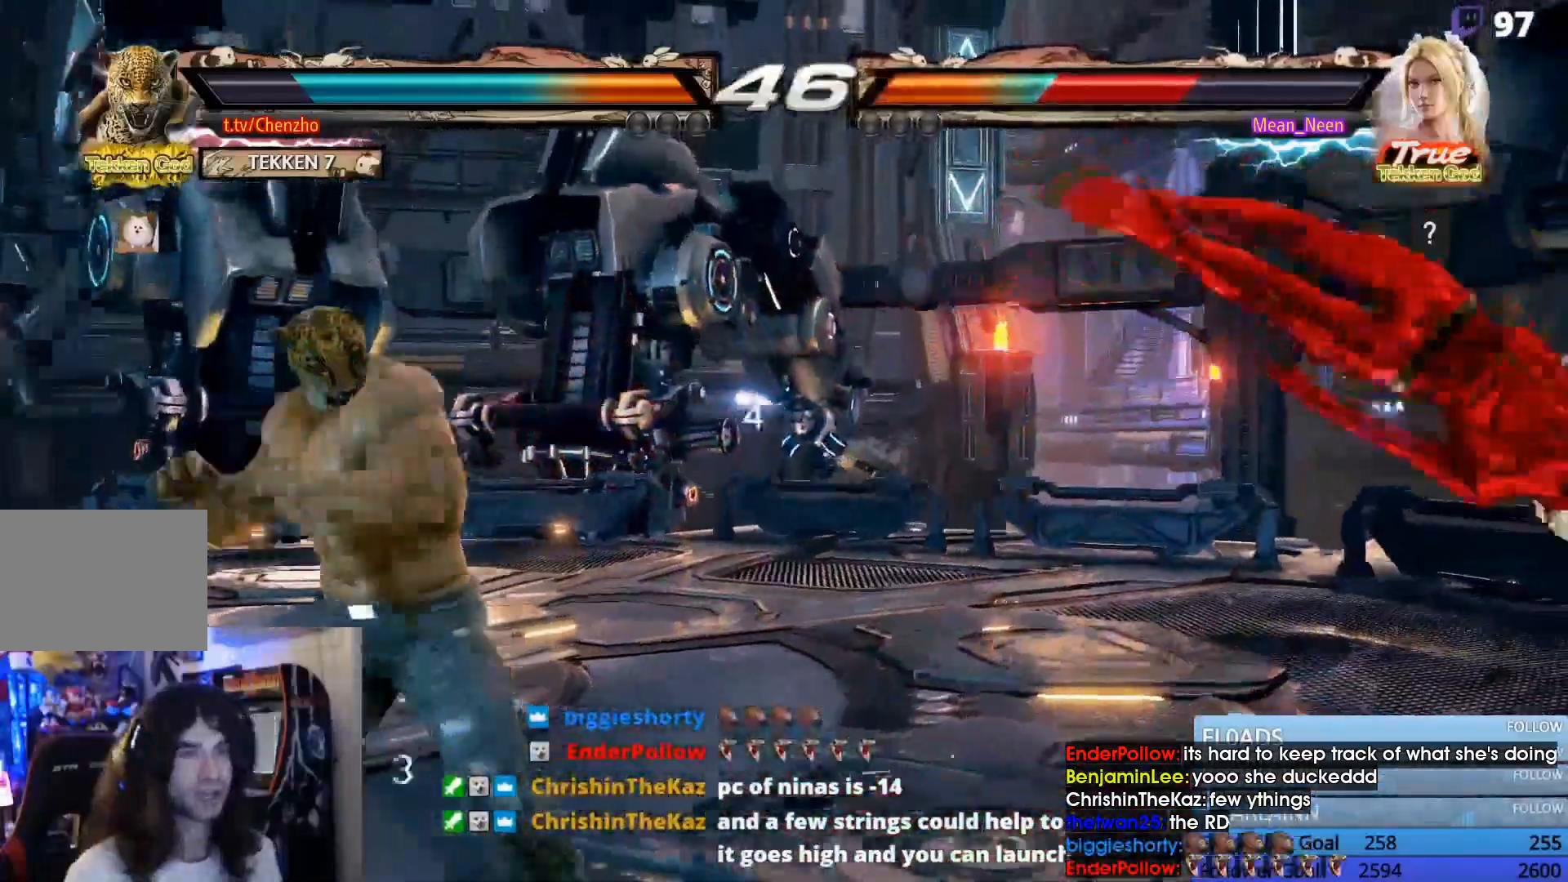
{"dt_ms": 1000, "buttons": ["SQUARE", "TRIANGLE", "DPAD_RIGHT"]}
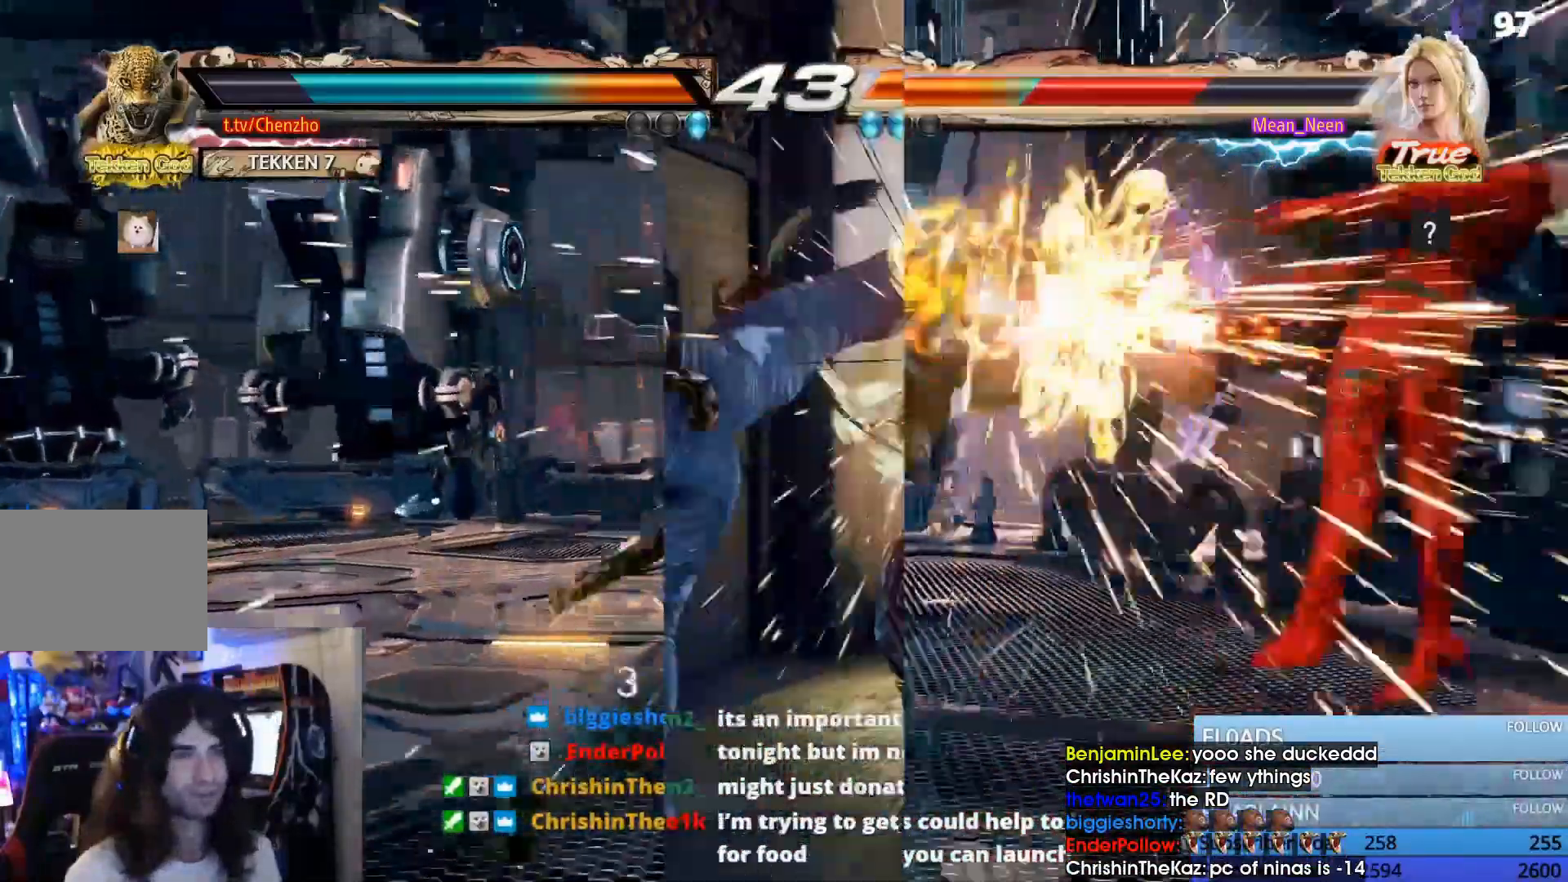
{"dt_ms": 500, "buttons": ["DPAD_DOWN"], "events": [[33, "SQUARE", "up"], [33, "TRIANGLE", "up"], [100, "CIRCLE", "down"], [100, "DPAD_RIGHT", "up"], [167, "CIRCLE", "up"], [233, "DPAD_DOWN", "down"], [367, "CIRCLE", "down"], [367, "CROSS", "down"], [467, "CIRCLE", "up"], [467, "CROSS", "up"]]}
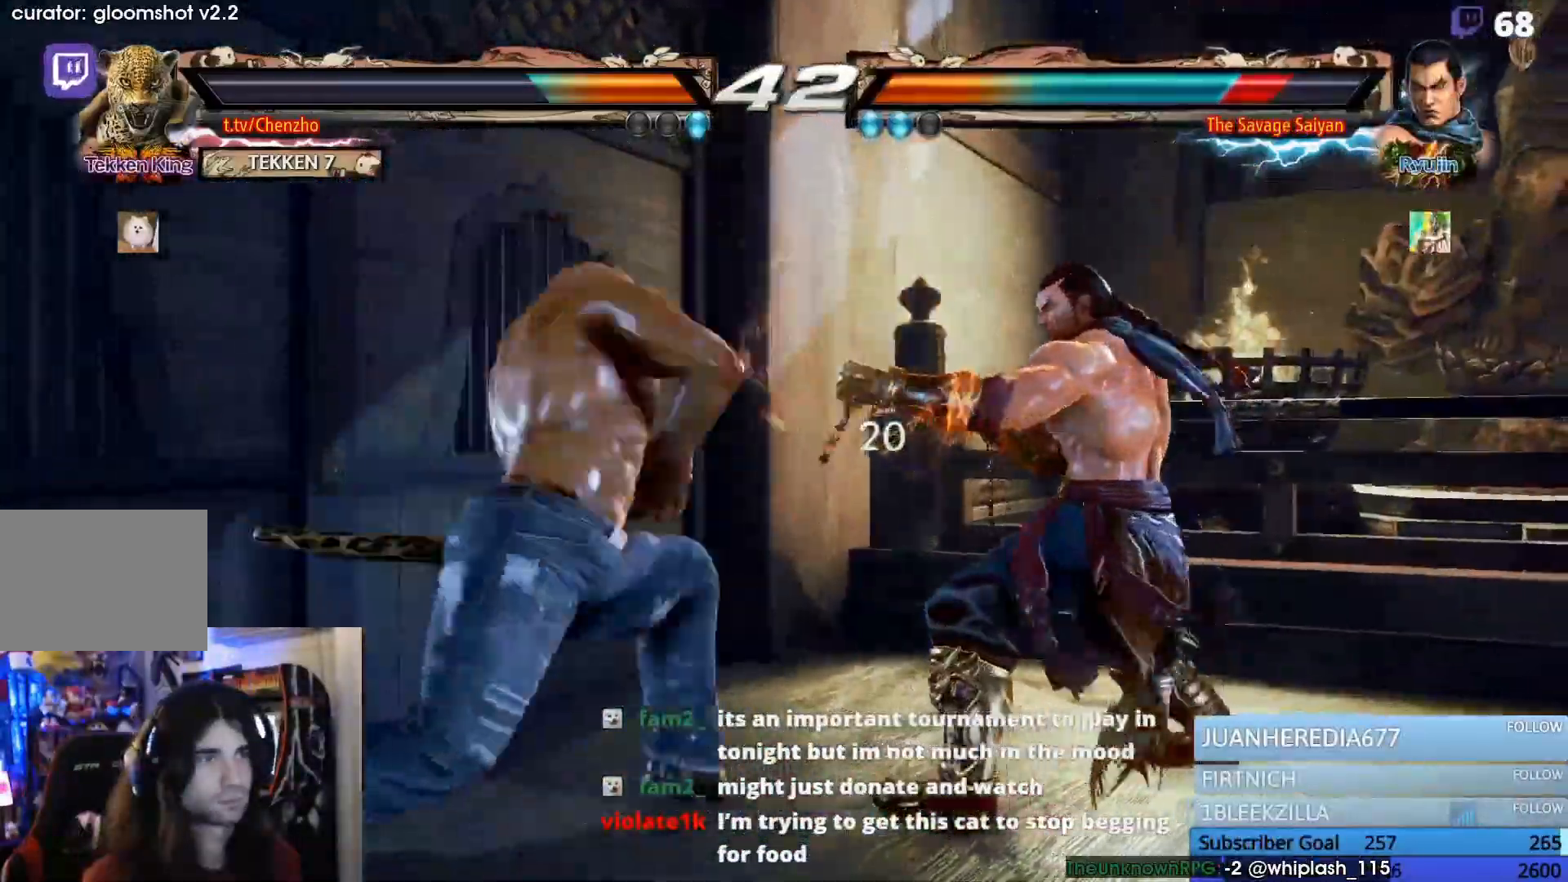
{"dt_ms": 500, "buttons": []}
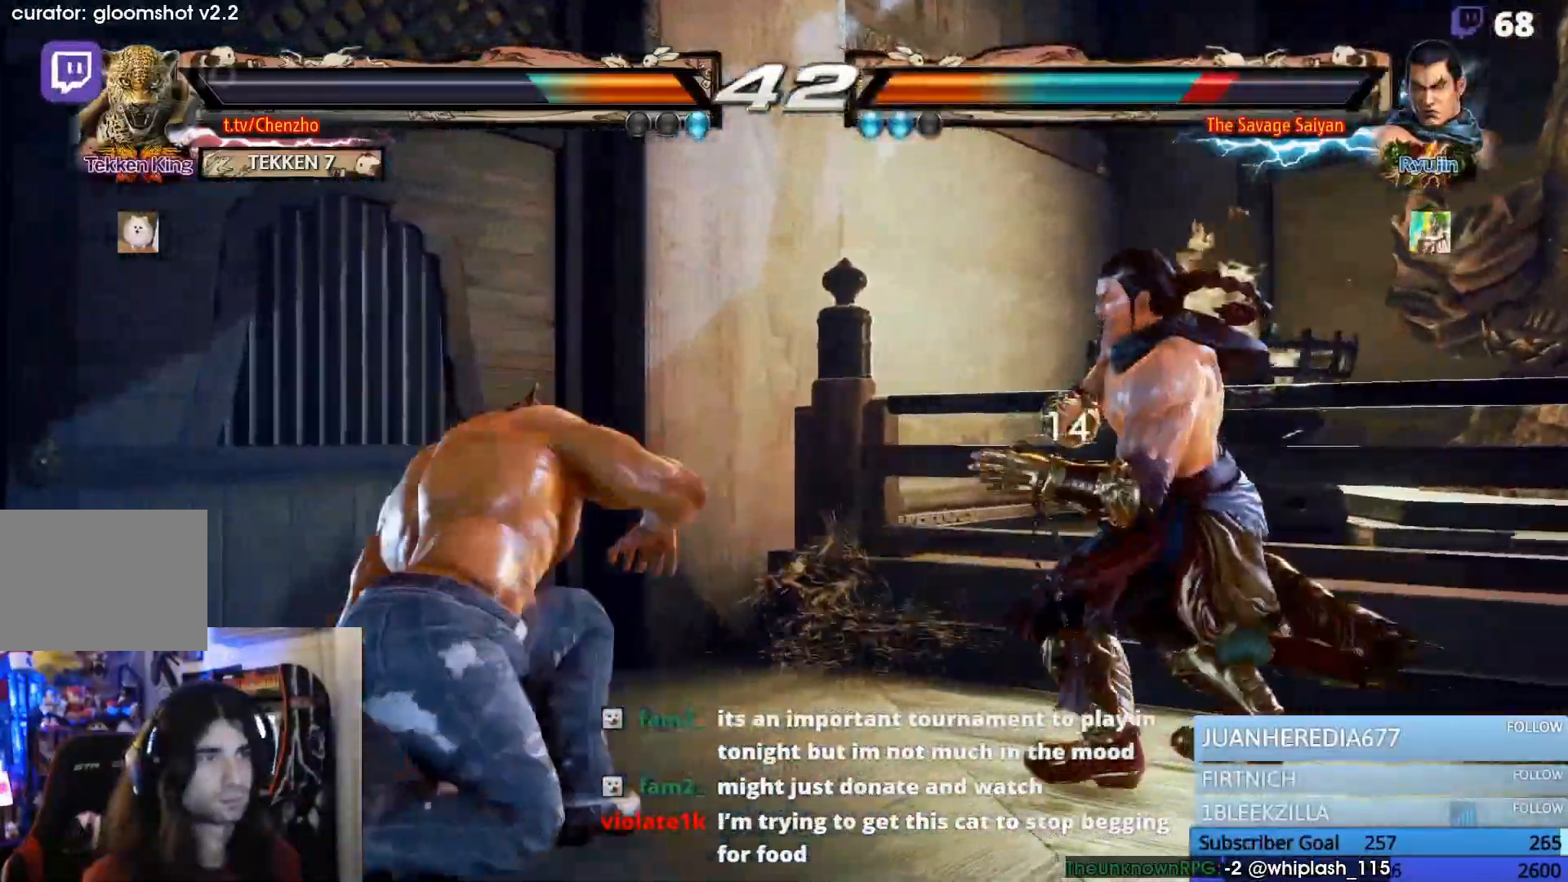
{"dt_ms": 500, "buttons": [], "events": []}
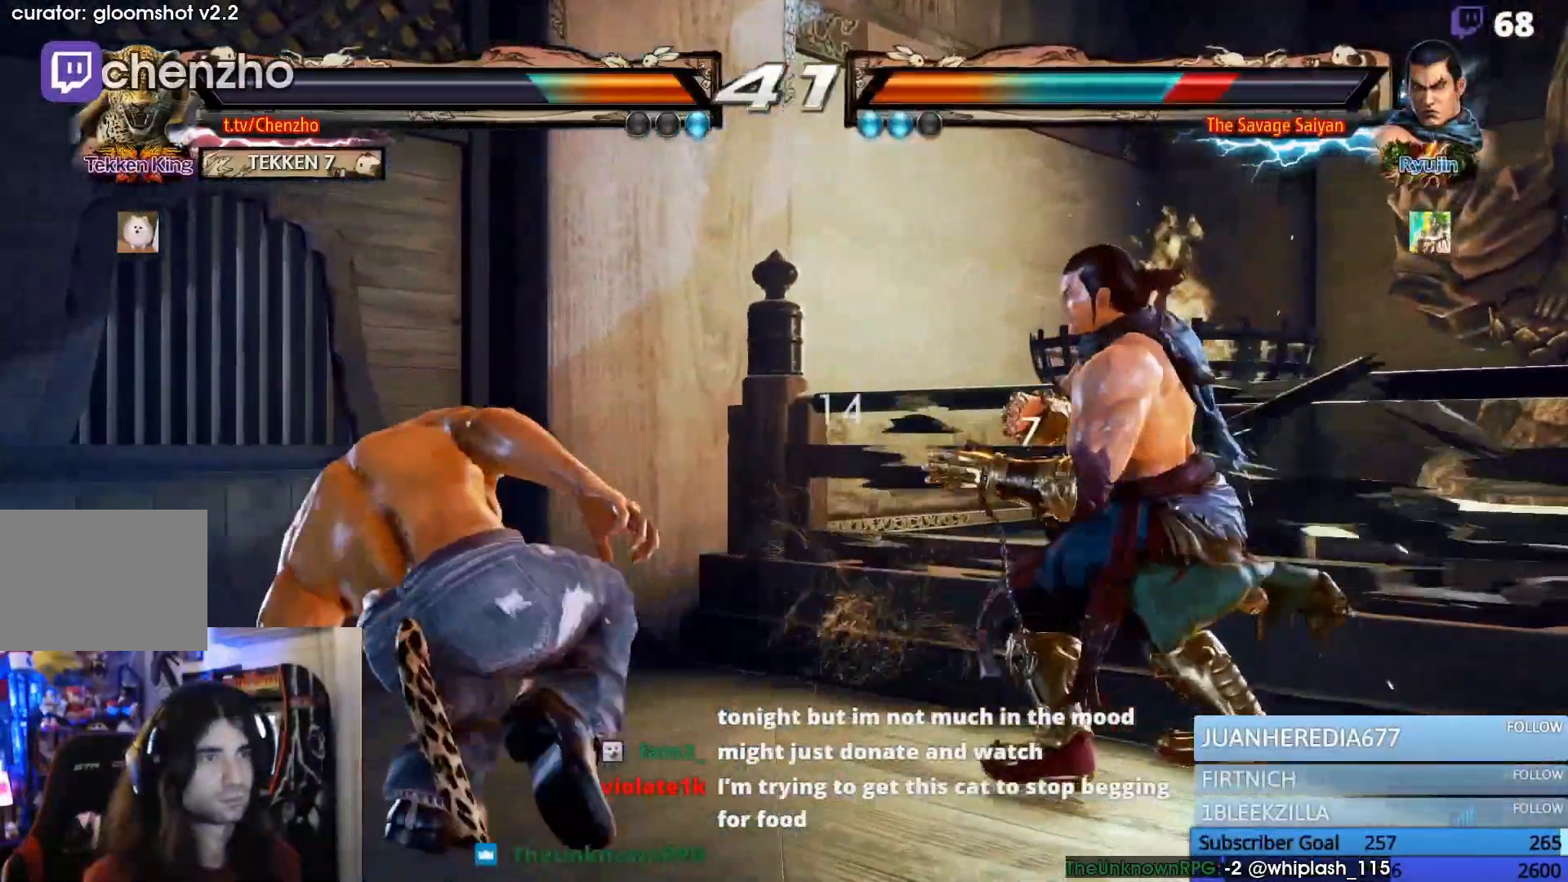
{"dt_ms": 500, "buttons": ["DPAD_LEFT"], "events": [[267, "DPAD_LEFT", "down"], [367, "DPAD_LEFT", "up"], [433, "DPAD_LEFT", "down"]]}
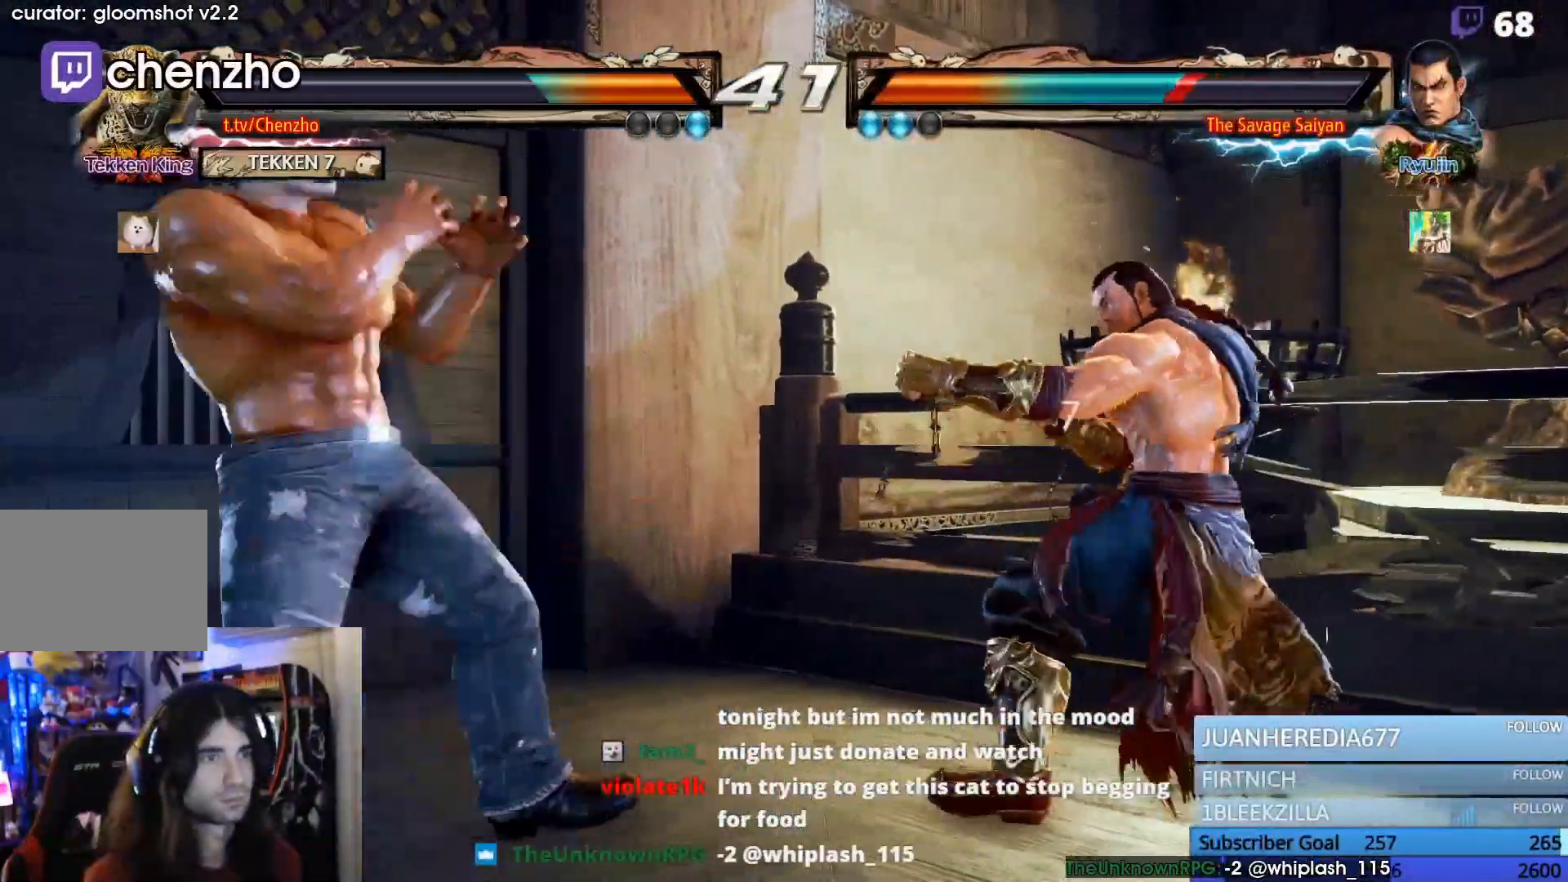
{"dt_ms": 500, "buttons": [], "events": [[33, "DPAD_DOWN", "down"], [67, "CIRCLE", "down"], [67, "CROSS", "down"], [67, "DPAD_LEFT", "up"], [167, "CIRCLE", "up"], [167, "CROSS", "up"], [233, "DPAD_DOWN", "up"]]}